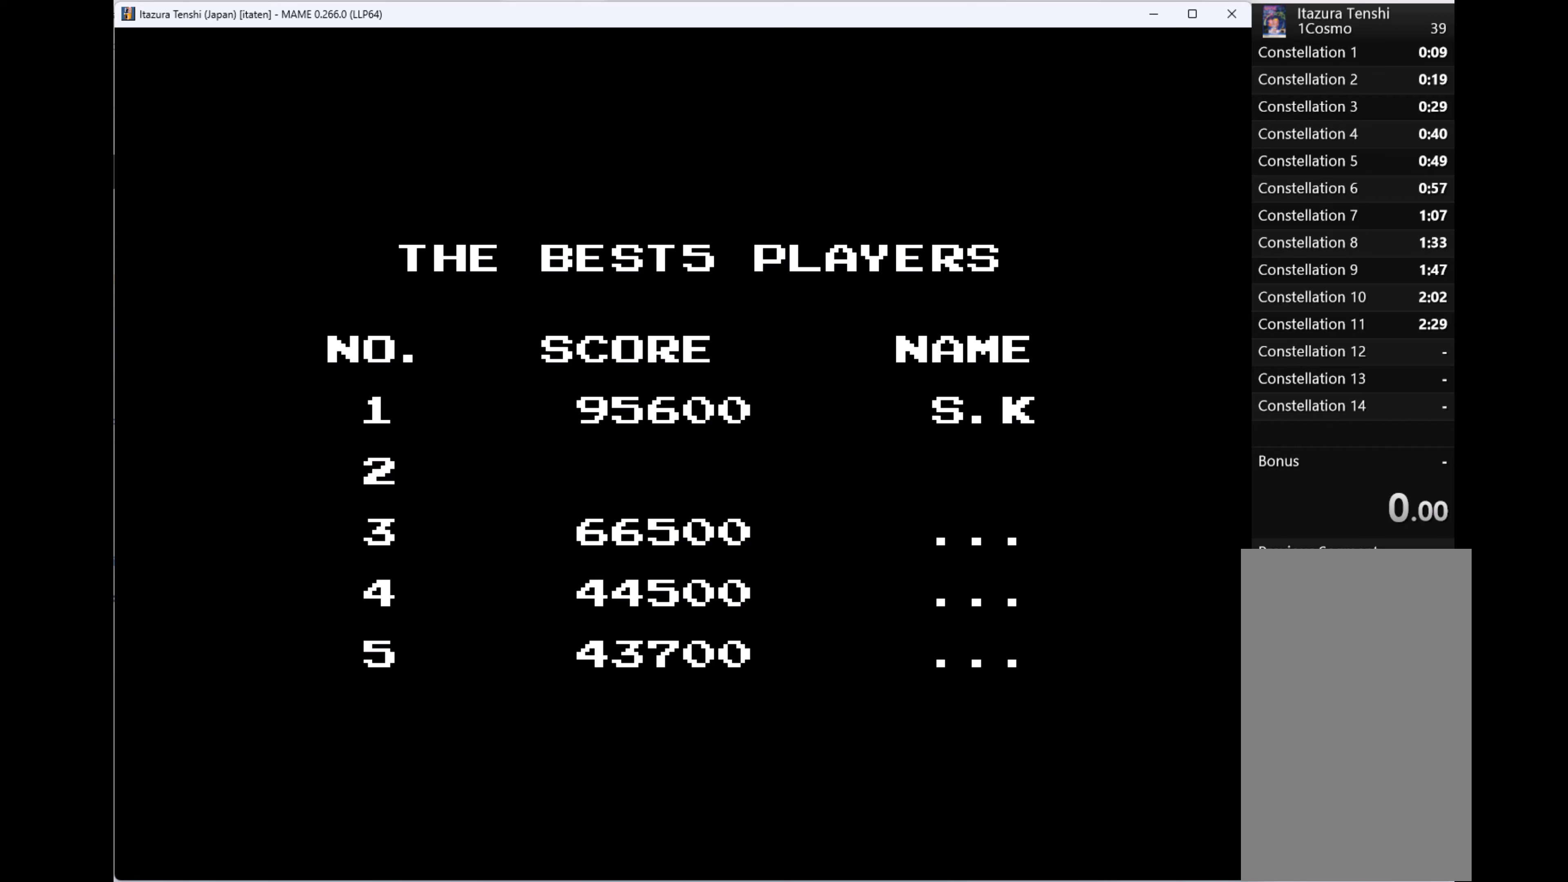
Gameplay with keyboard; each line is a JSON object with the keys held at the frame after it. "events" lists presses ("down") and releases ("up") of "1", "2", "3", "4", "a", "alt", "ctrl", "d", "down", "e", "h", "left", "q", "r", "right", "s", "shift", "space", "tab", "up", "w", "x" and "z" between this image and that frame as [ms after this image, input, new state], when the widget could be followed in between. No other keys are recorded. Mouse input is not recorded.
{"keys": ["q"], "events": [[400, "q", "down"]]}
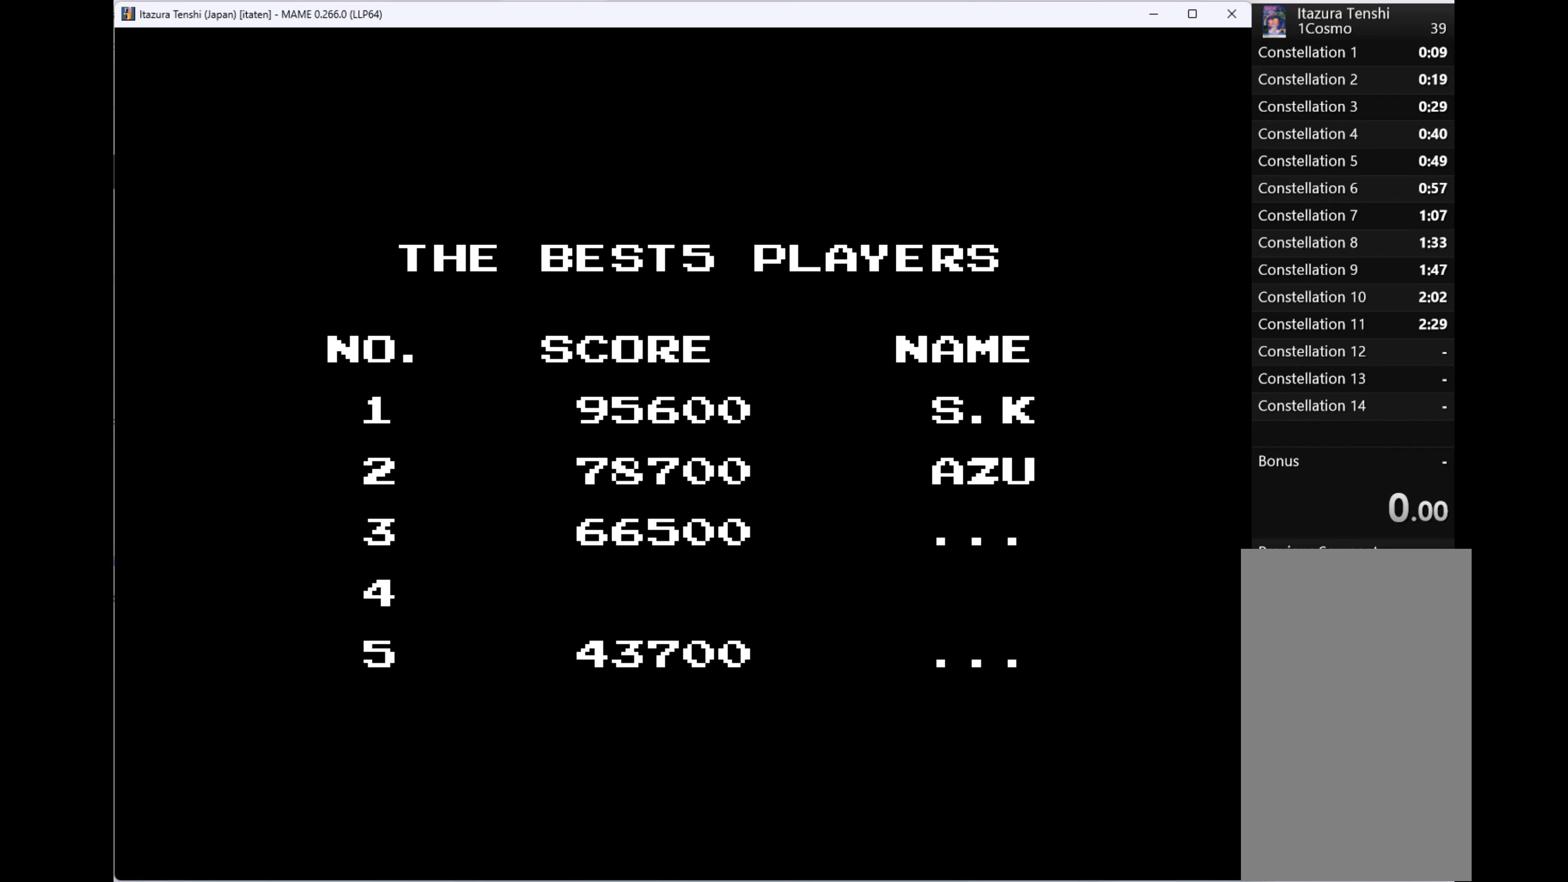
{"keys": ["q"], "events": []}
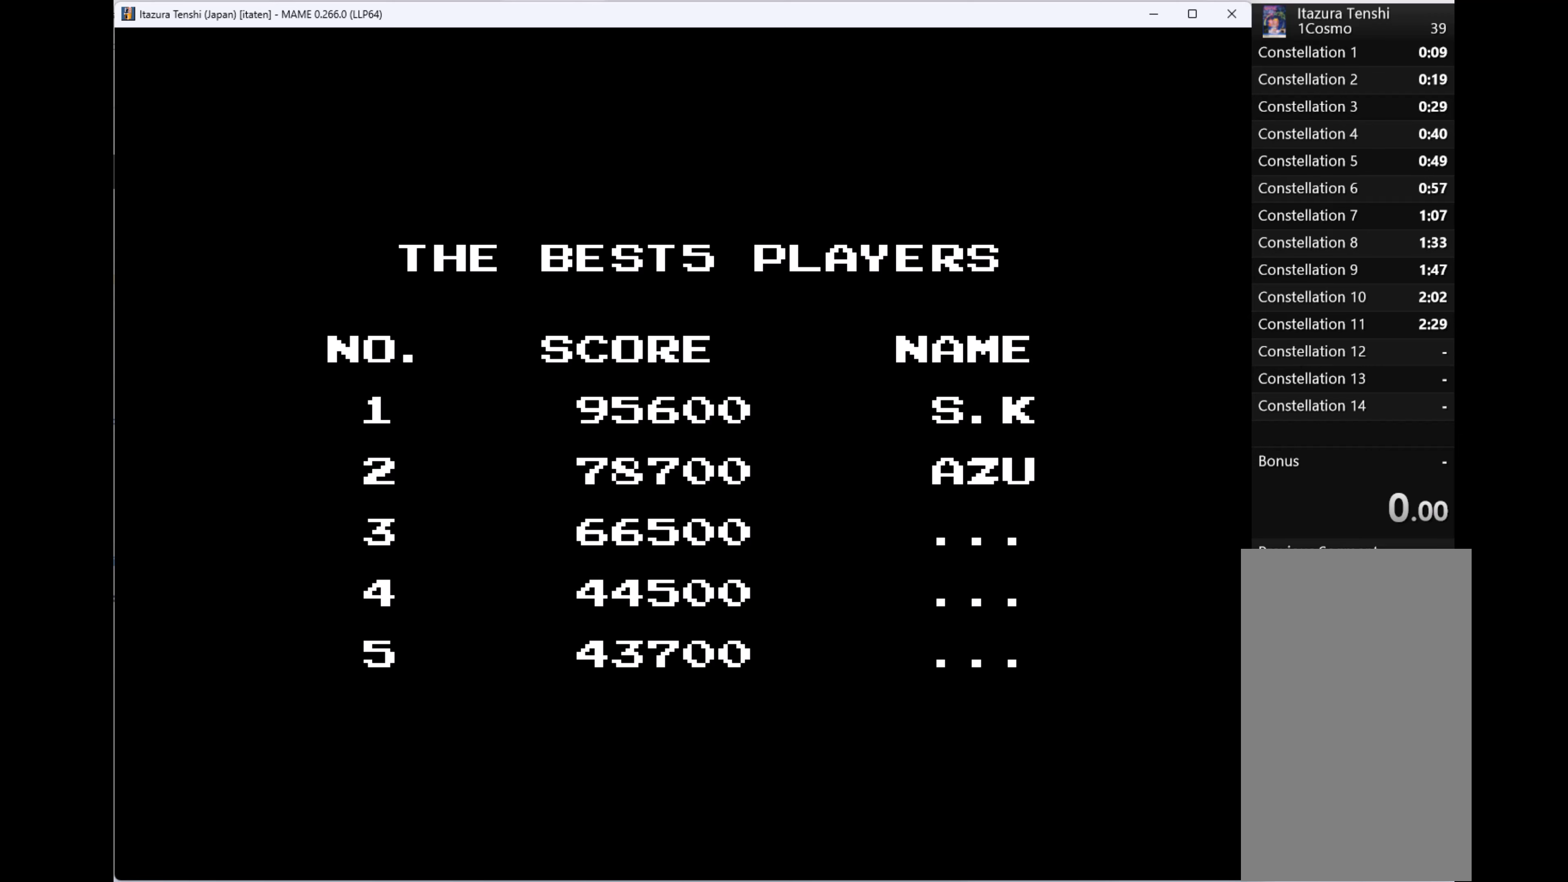
{"keys": [], "events": [[400, "q", "up"]]}
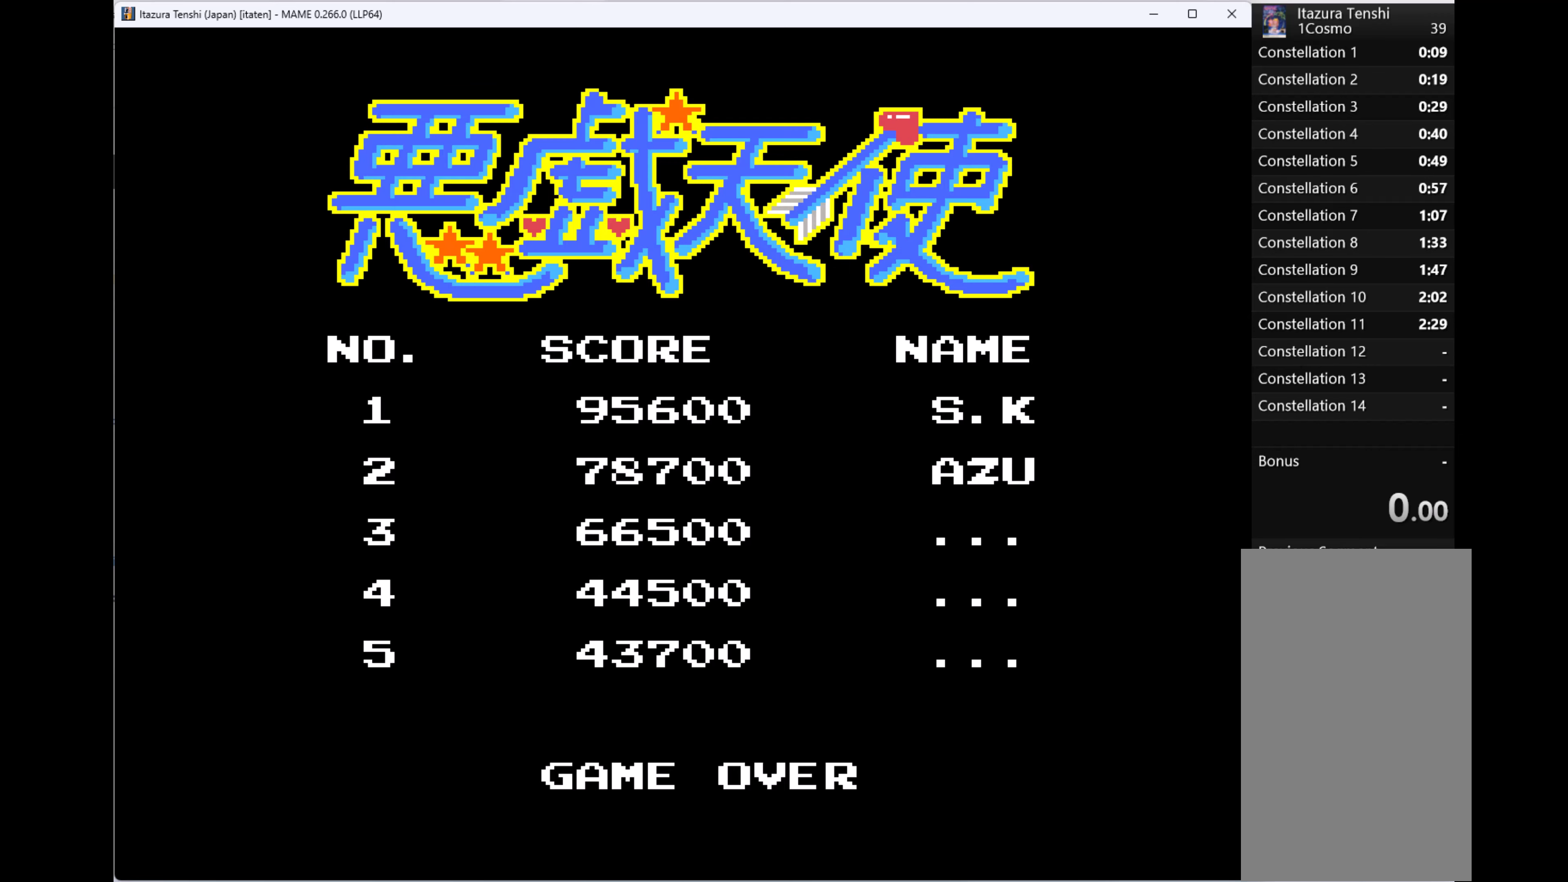
{"keys": [], "events": []}
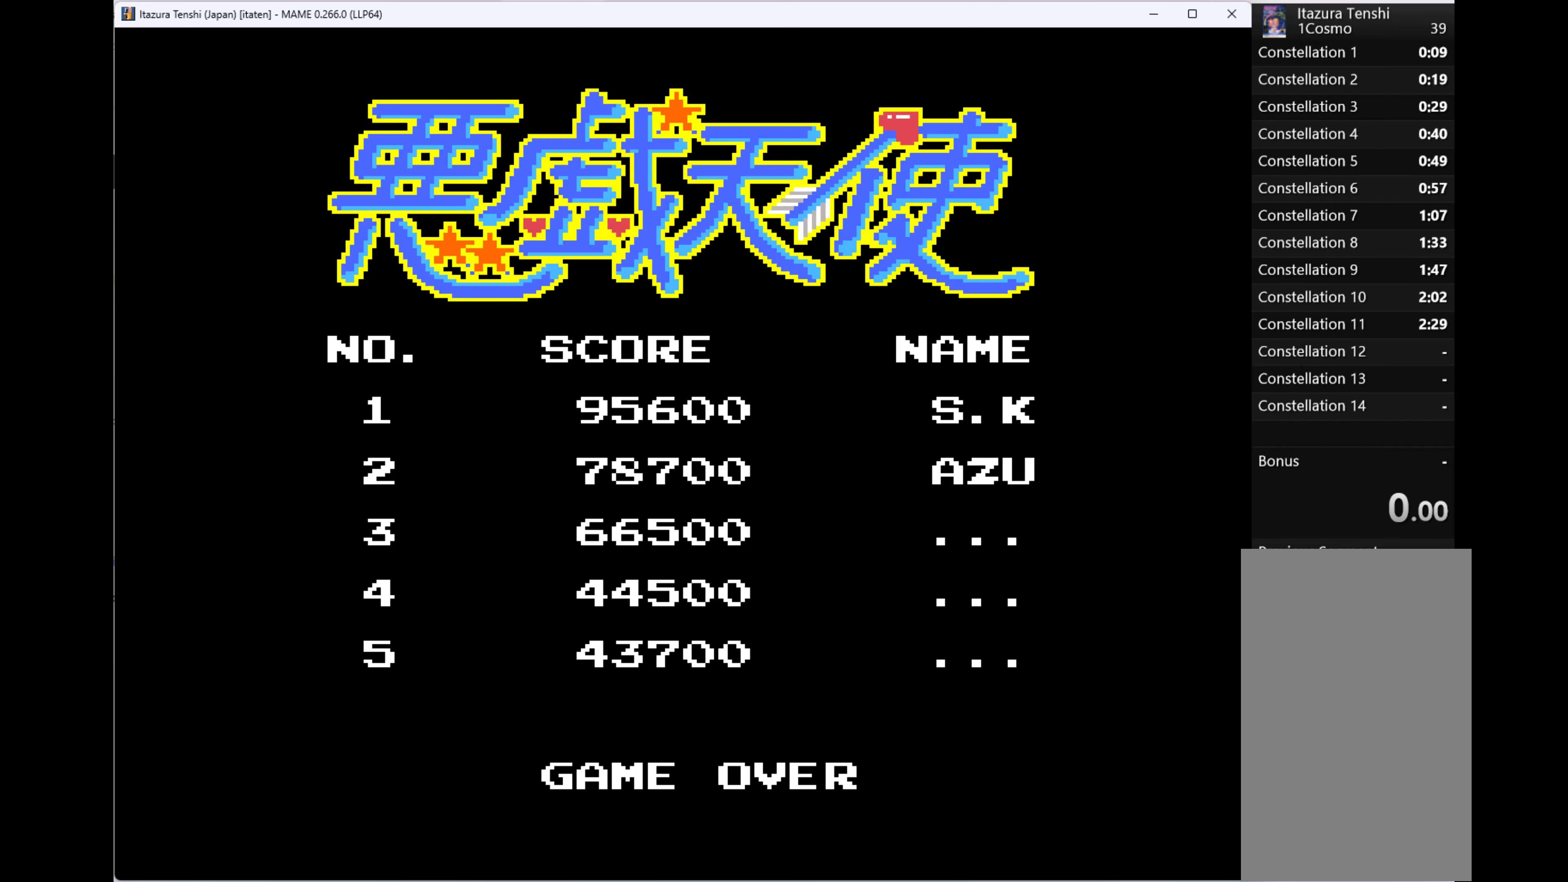
{"keys": [], "events": []}
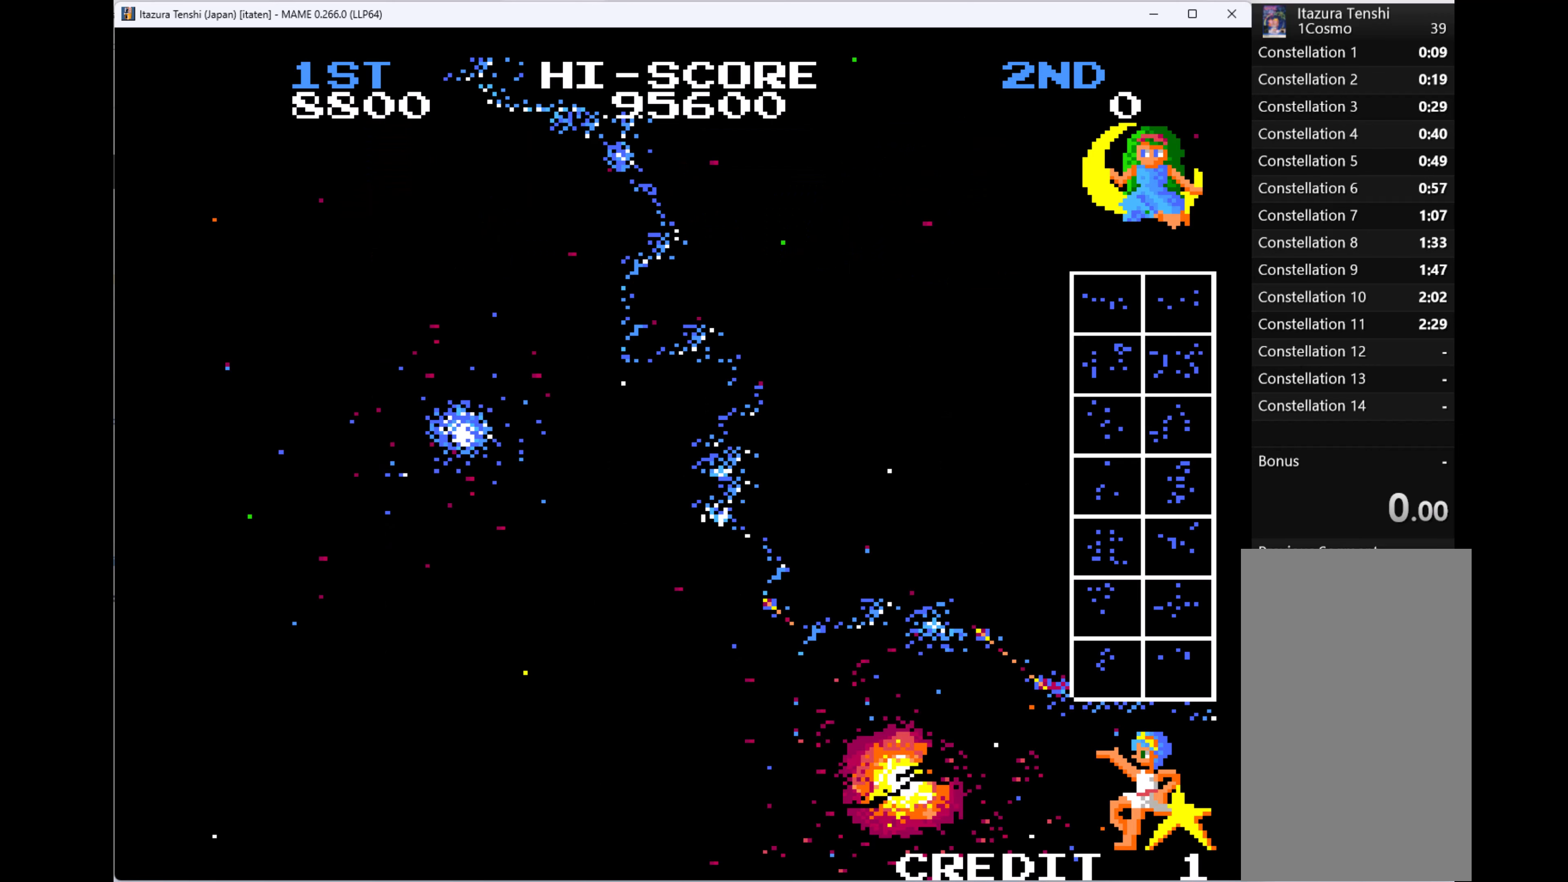
{"keys": [], "events": []}
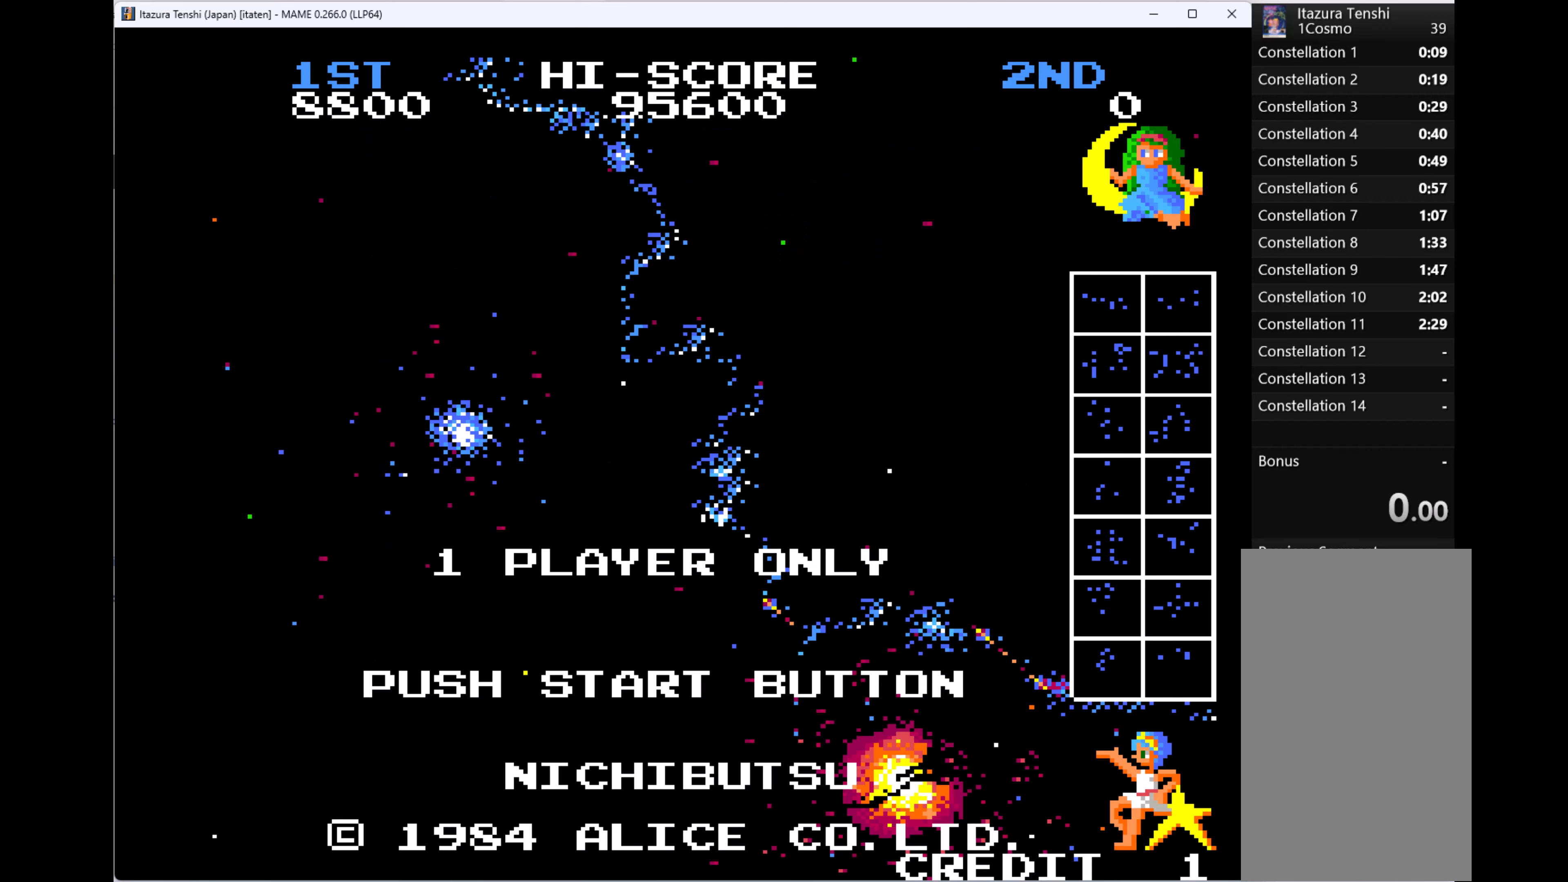
{"keys": ["1"], "events": [[500, "1", "down"]]}
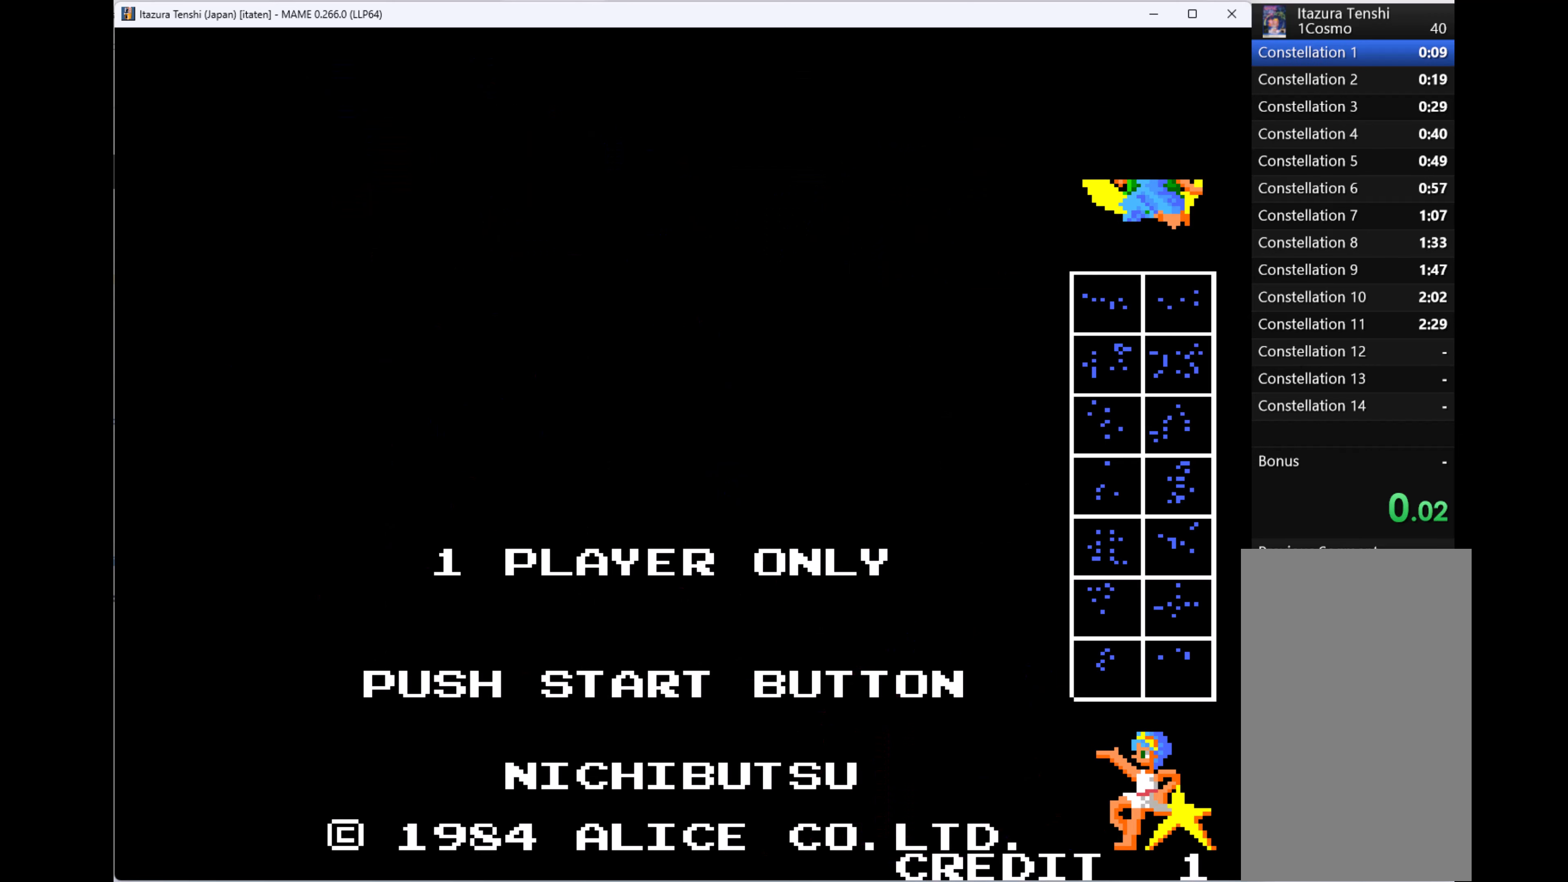
{"keys": [], "events": [[100, "1", "up"]]}
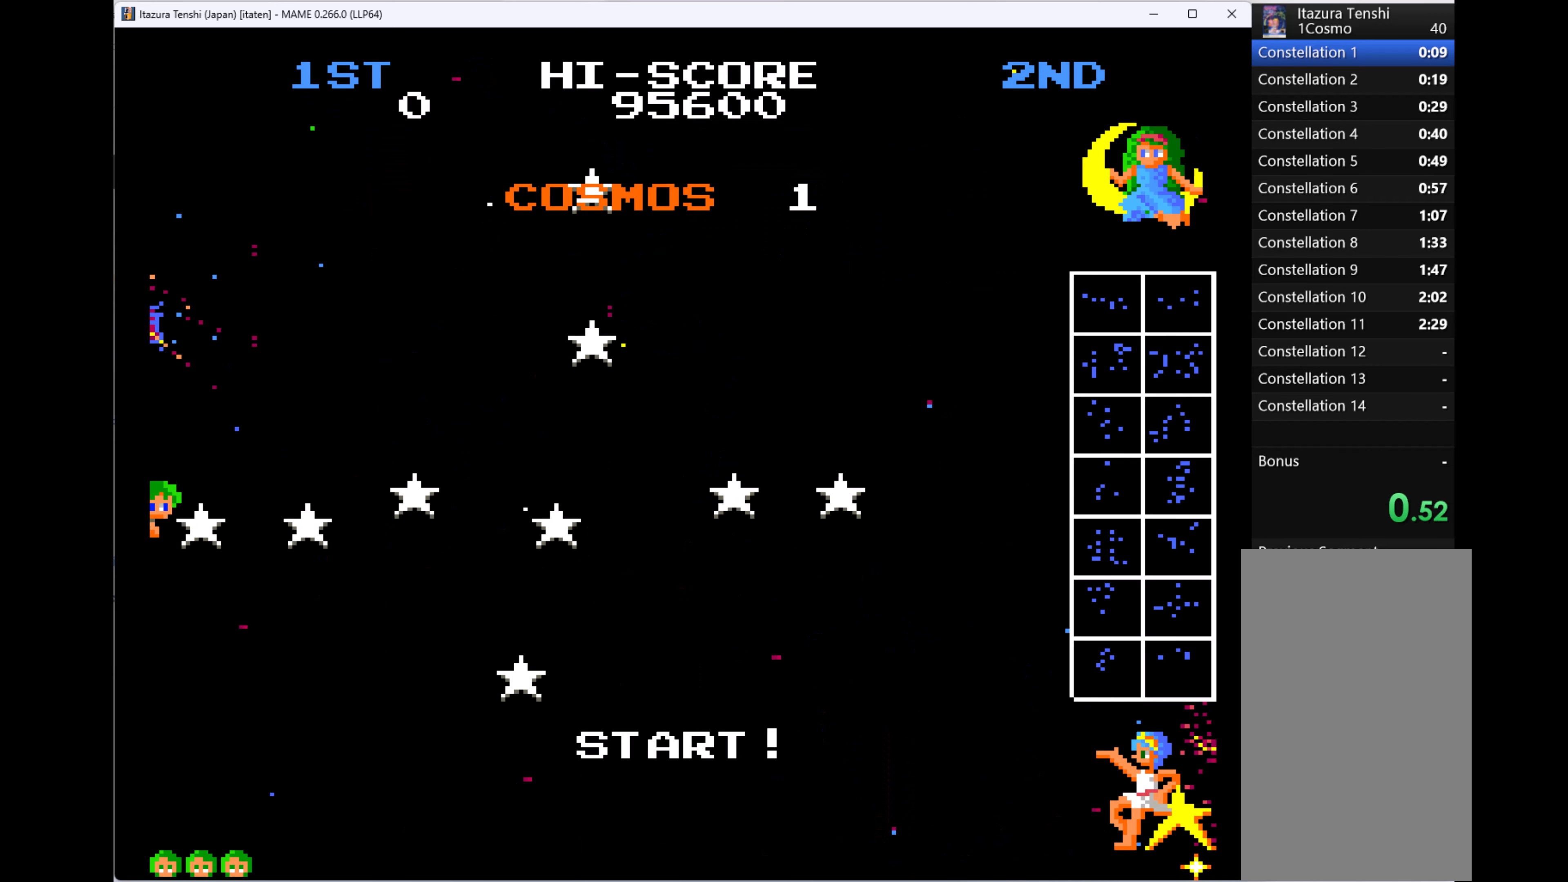
{"keys": [], "events": []}
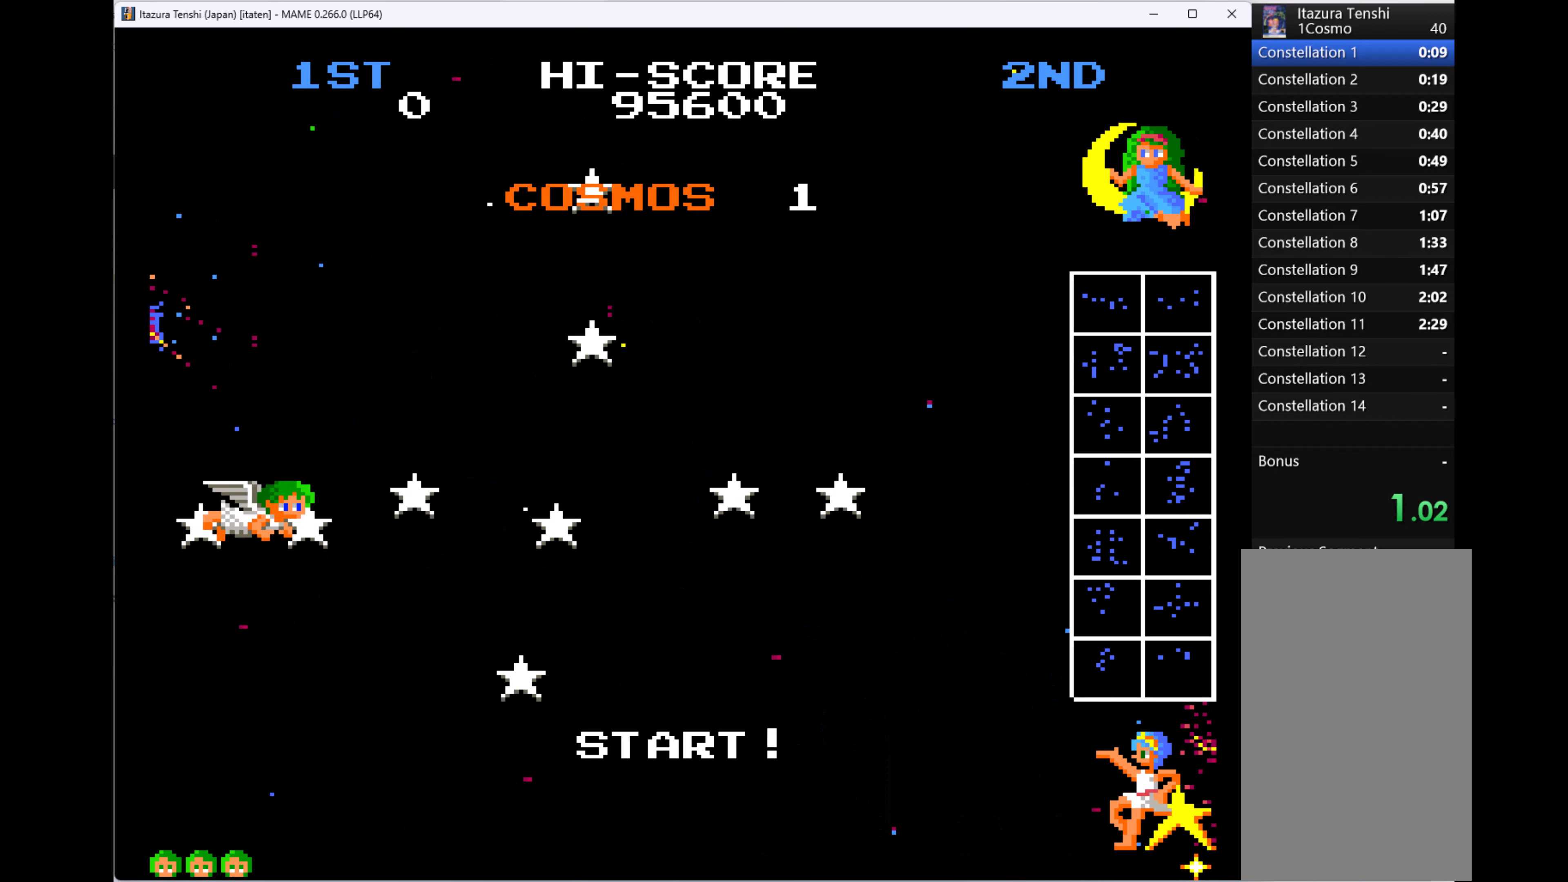
{"keys": ["q"], "events": [[500, "q", "down"]]}
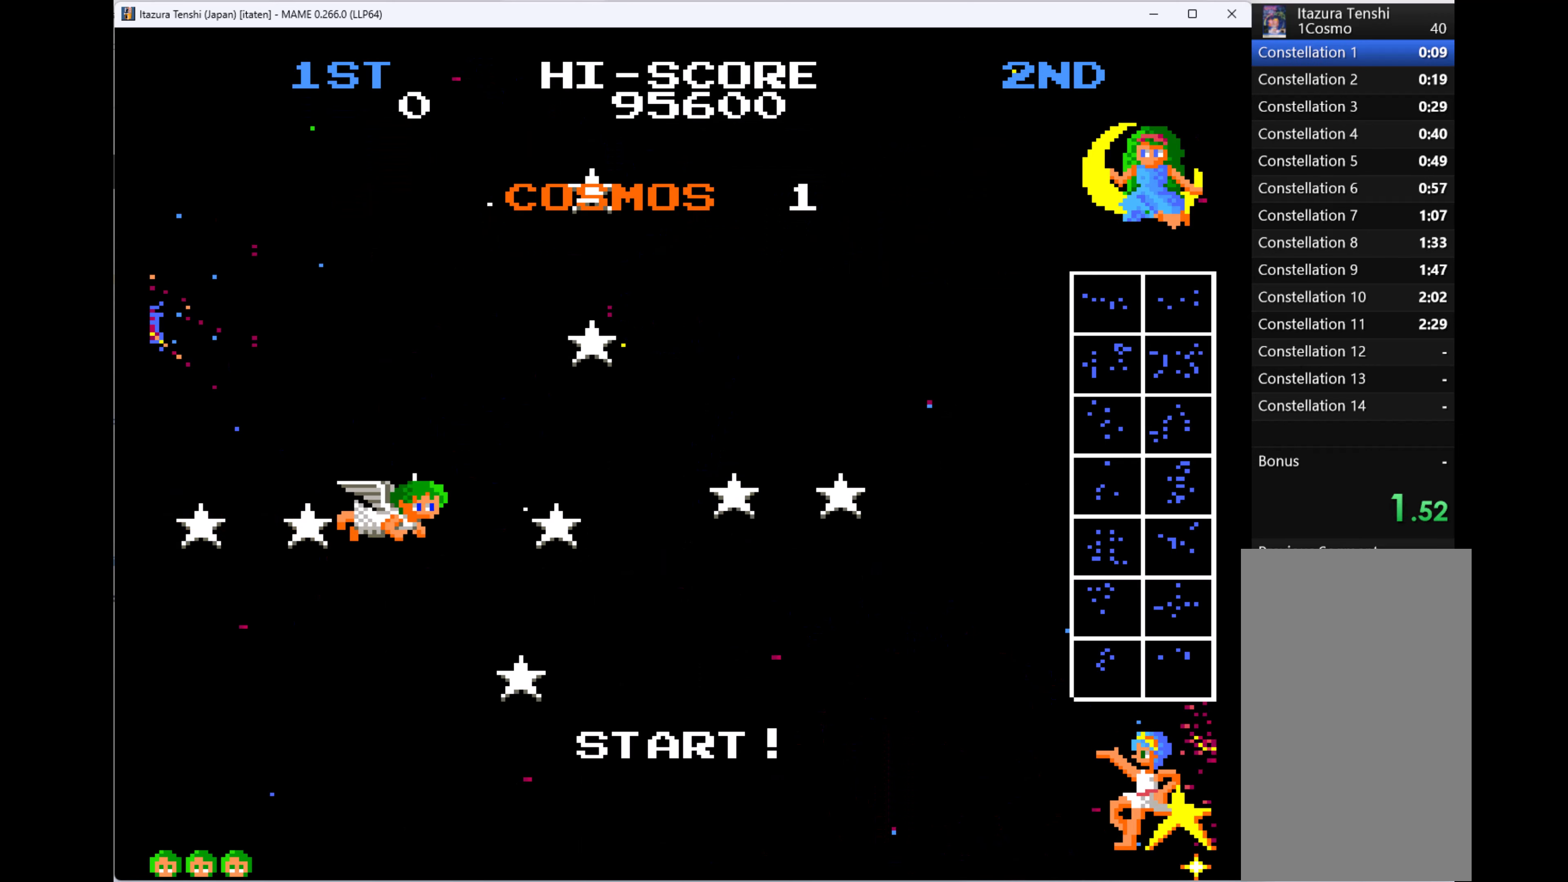
{"keys": ["q"], "events": []}
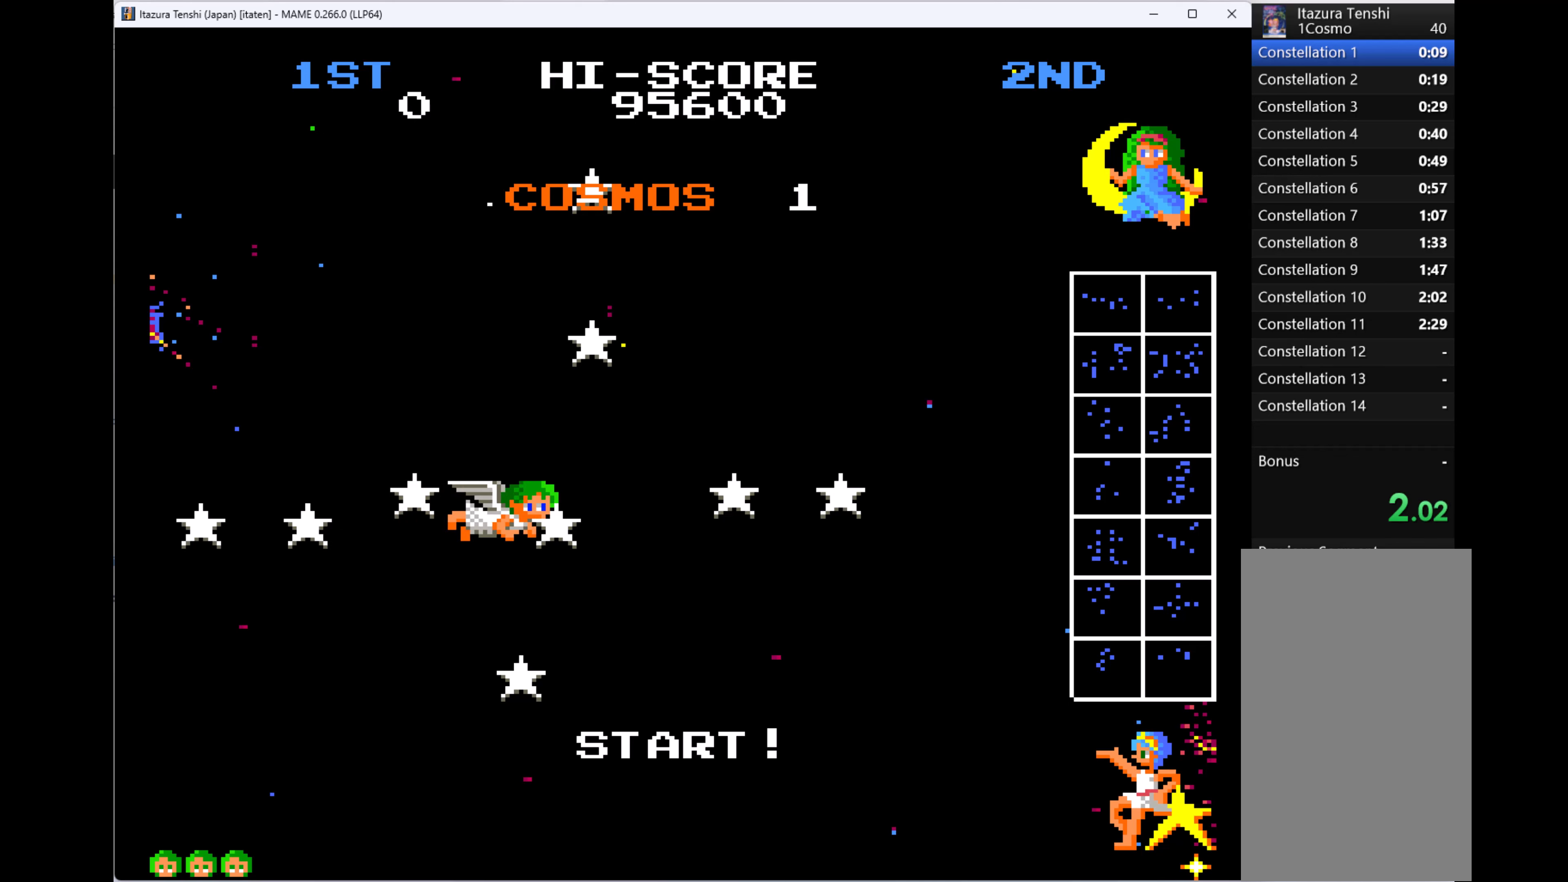
{"keys": [], "events": [[333, "q", "up"]]}
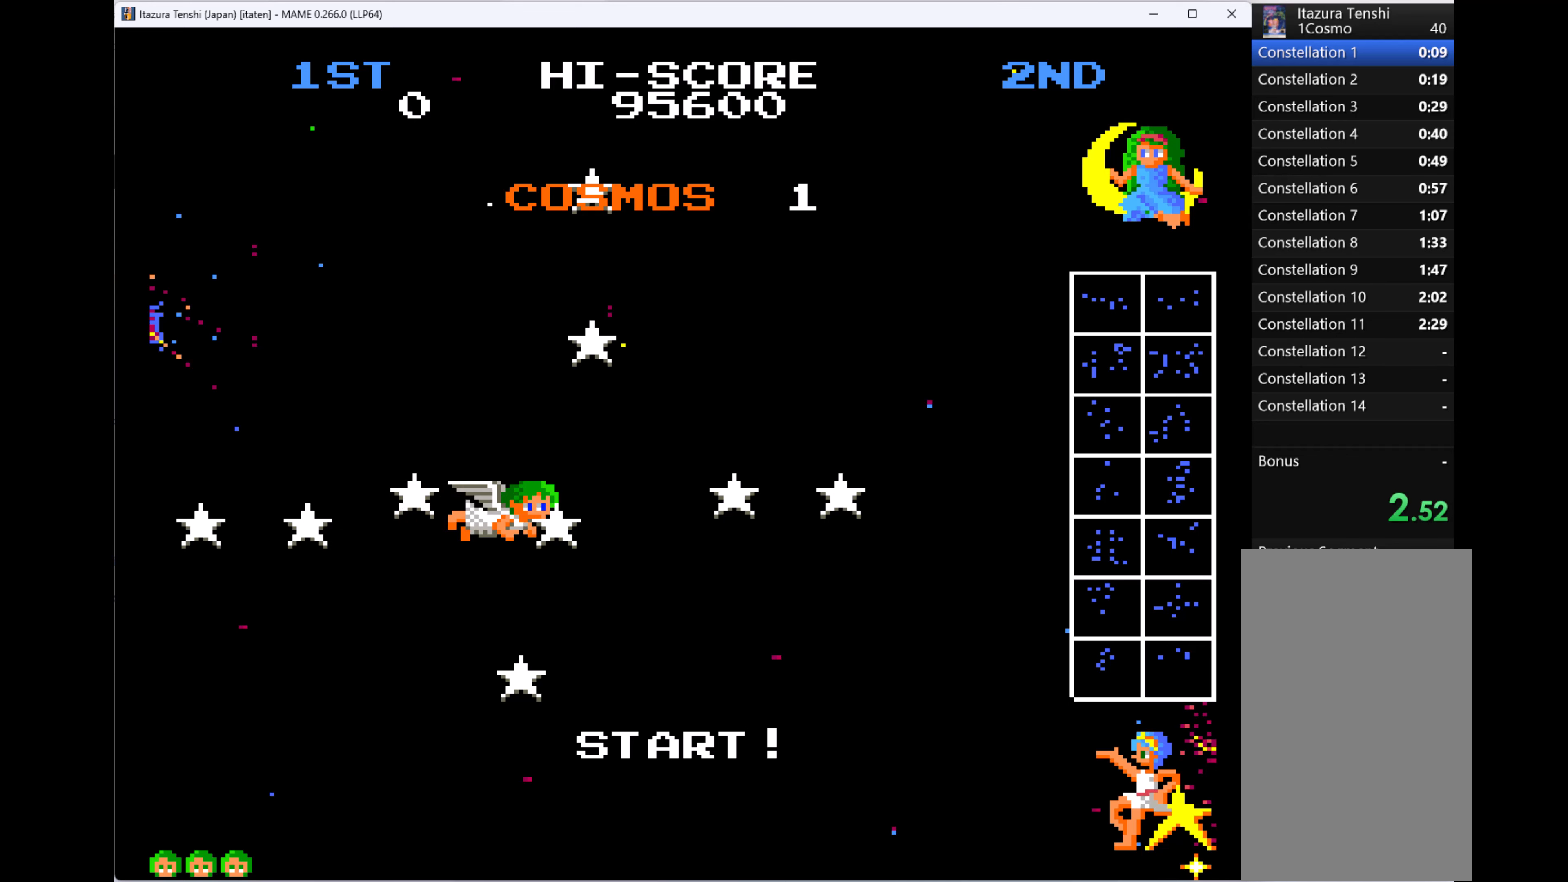
{"keys": ["q", "right"], "events": [[33, "q", "down"], [266, "q", "up"], [366, "q", "down"], [500, "right", "down"]]}
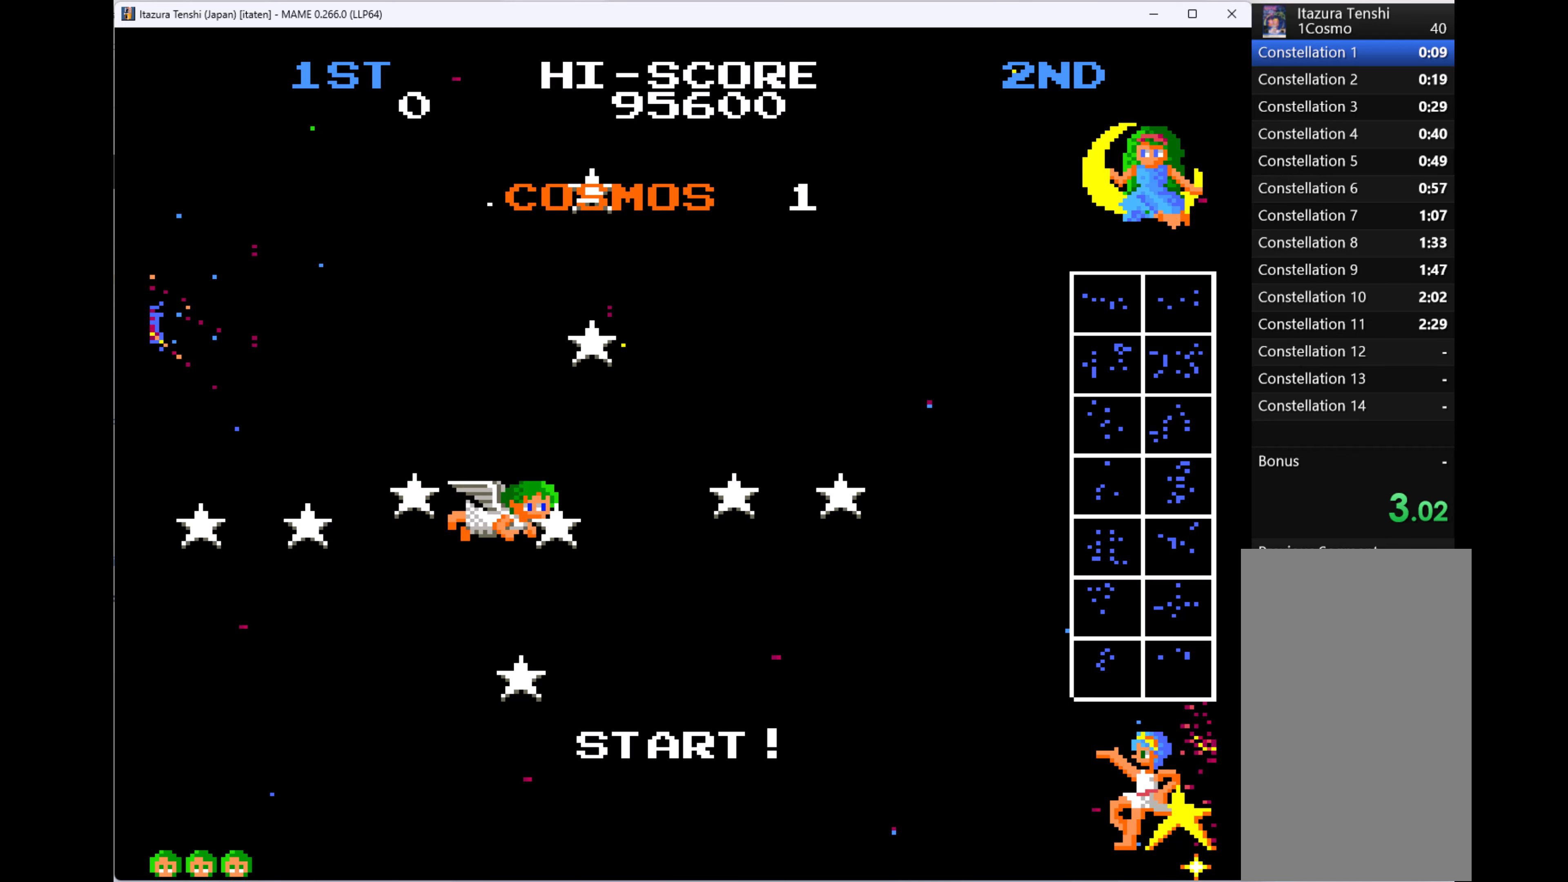
{"keys": ["q", "right"], "events": [[66, "q", "up"], [233, "q", "down"], [366, "q", "up"], [466, "q", "down"]]}
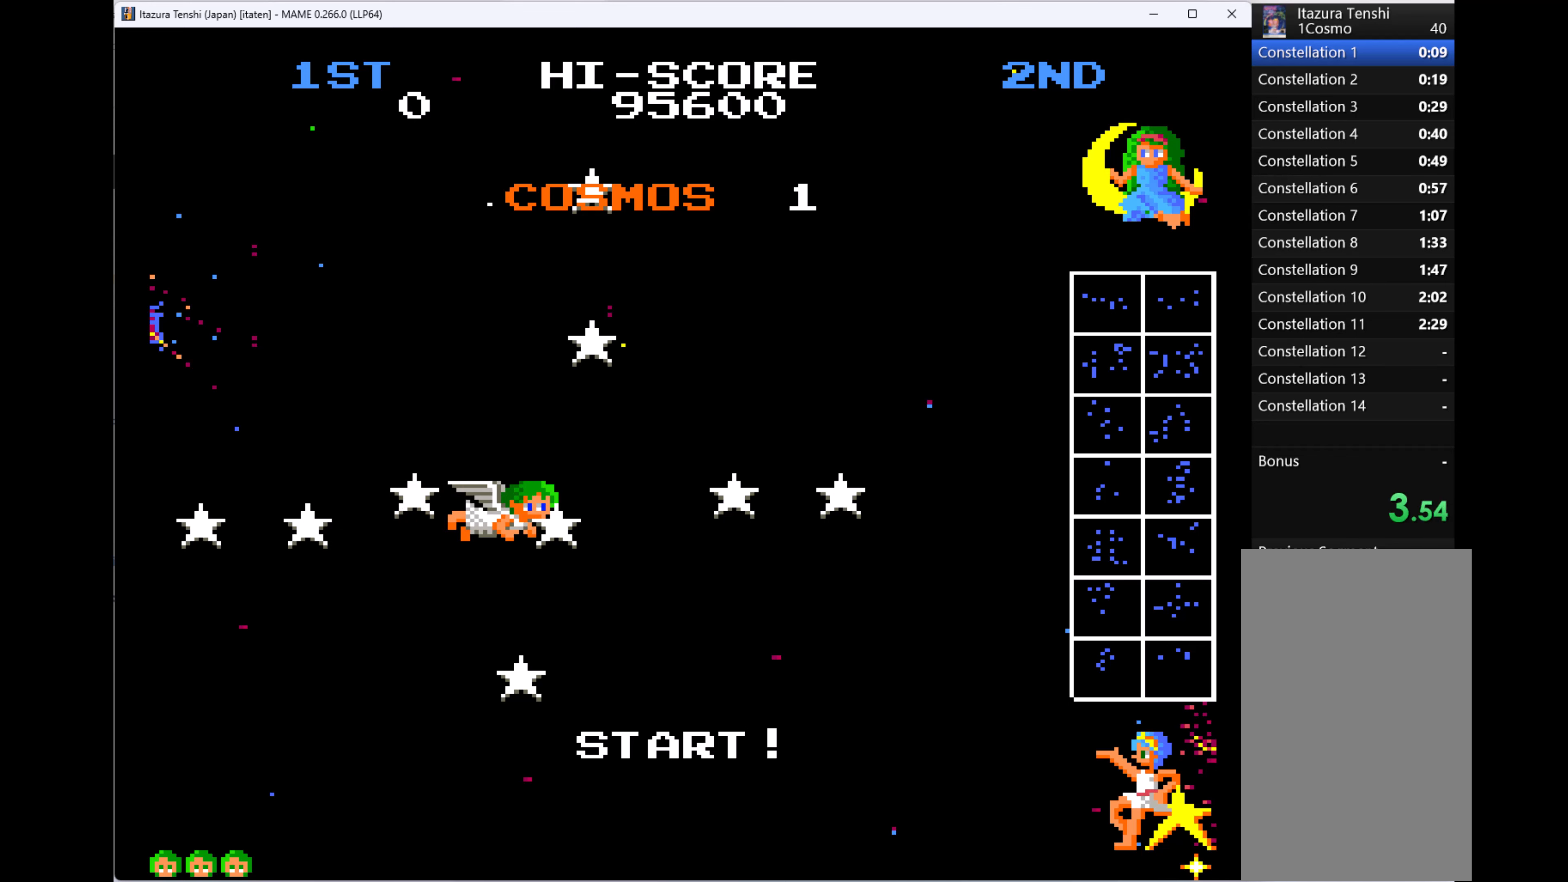
{"keys": ["q", "right"], "events": [[100, "q", "up"], [233, "q", "down"], [333, "q", "up"], [433, "q", "down"]]}
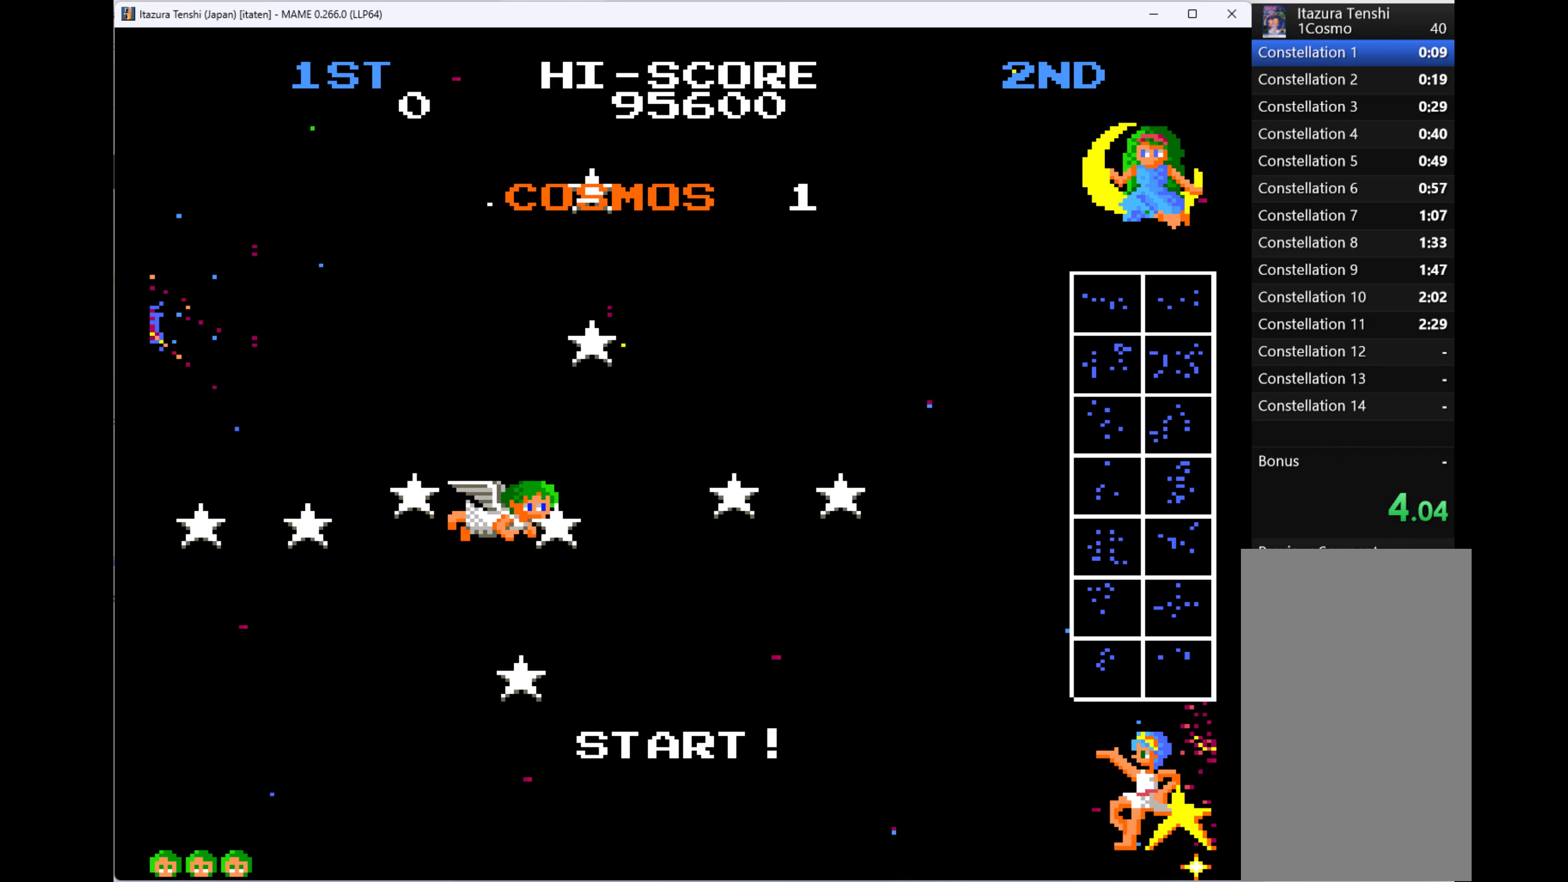
{"keys": ["q", "right"], "events": [[100, "q", "up"], [233, "q", "down"], [333, "q", "up"], [400, "q", "down"]]}
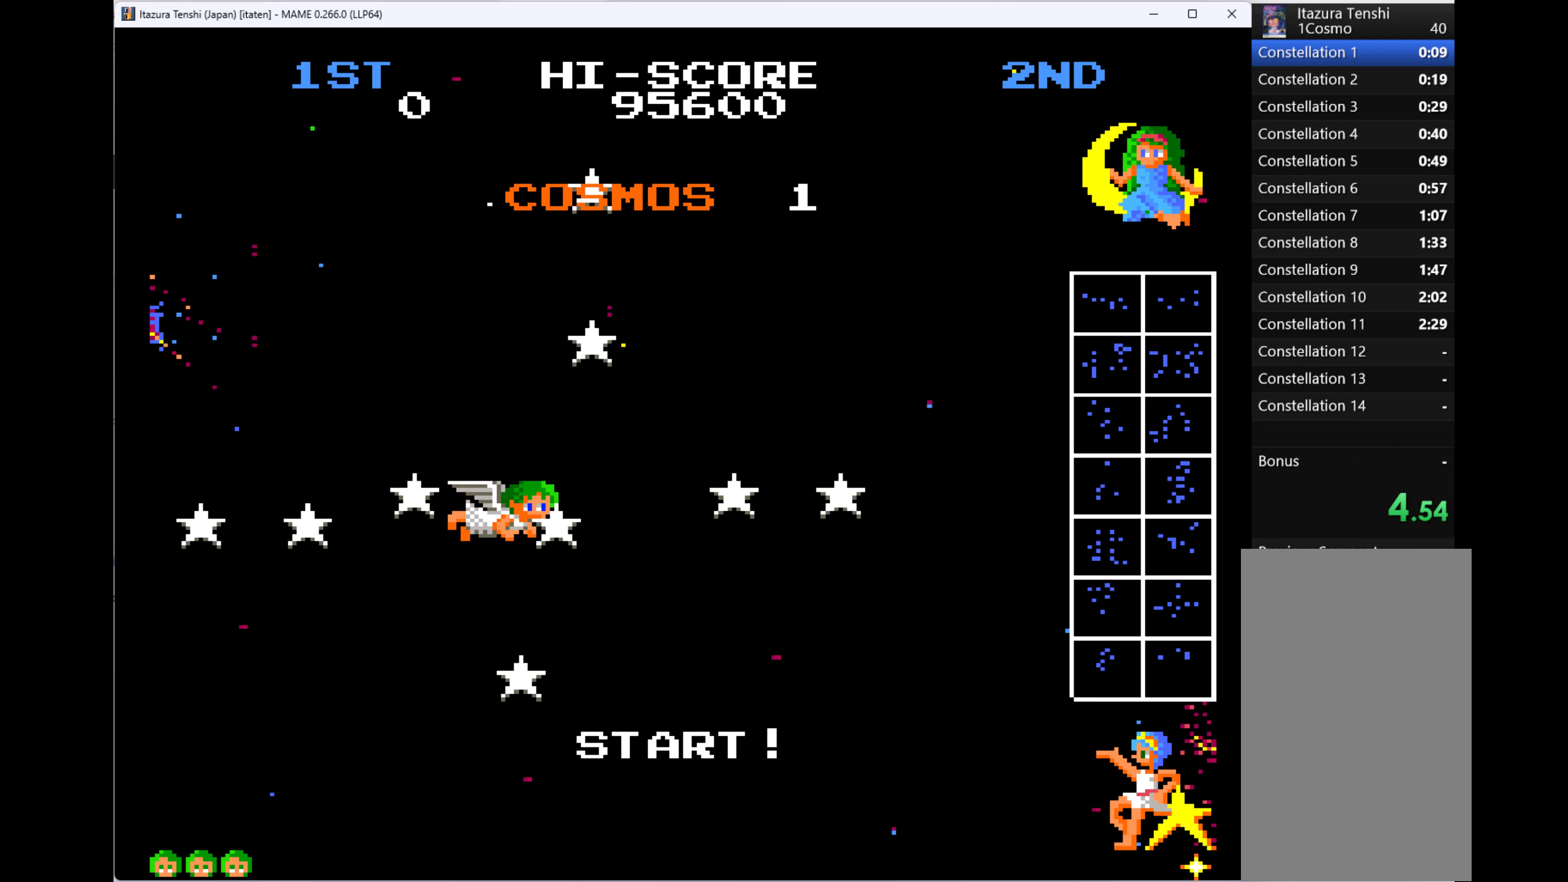
{"keys": ["right"], "events": [[33, "q", "up"], [133, "q", "down"], [233, "q", "up"], [266, "q", "down"], [300, "q", "up"], [400, "q", "down"], [500, "q", "up"]]}
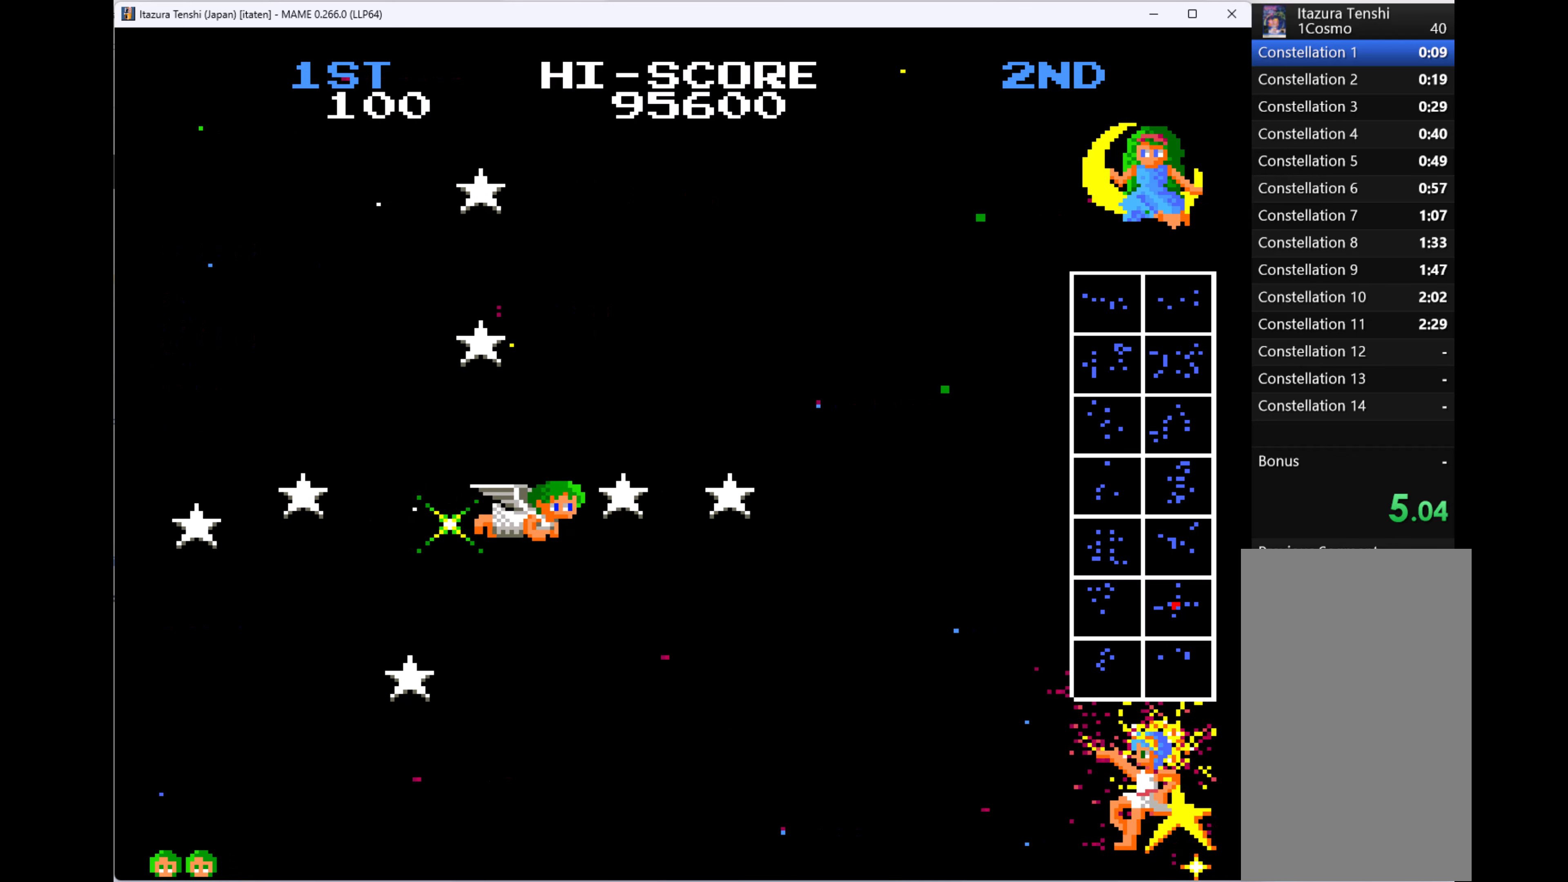
{"keys": ["left", "up"], "events": [[66, "q", "down"], [133, "q", "up"], [200, "q", "down"], [300, "q", "up"], [400, "q", "down"], [433, "up", "down"], [500, "left", "down"], [500, "q", "up"], [500, "right", "up"]]}
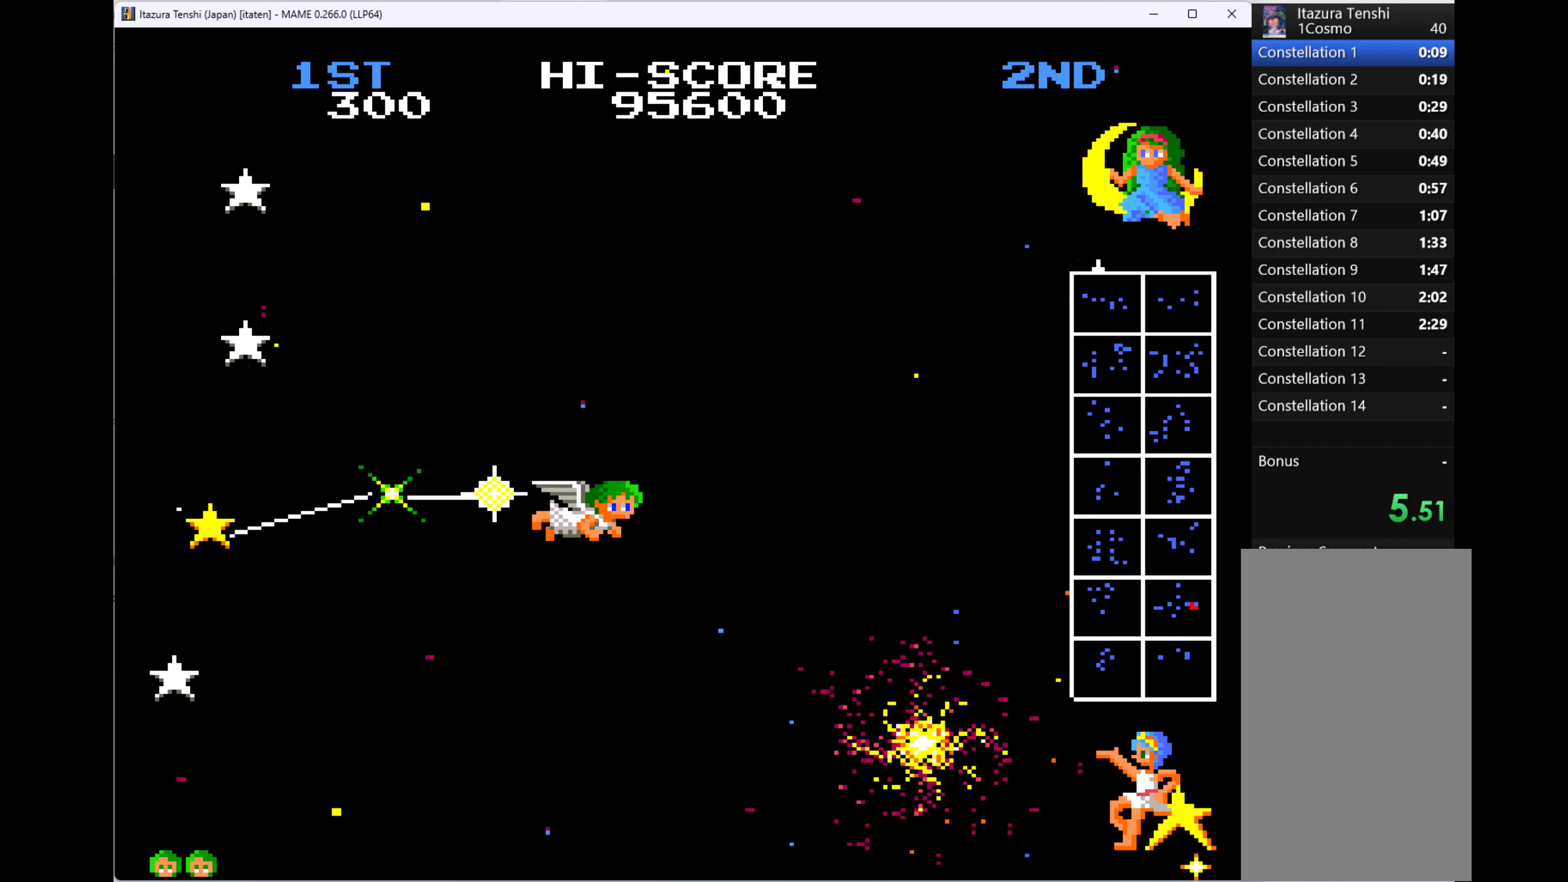
{"keys": ["left"], "events": [[33, "q", "down"], [133, "q", "up"], [166, "q", "down"], [266, "q", "up"], [333, "q", "down"], [366, "up", "up"], [400, "q", "up"]]}
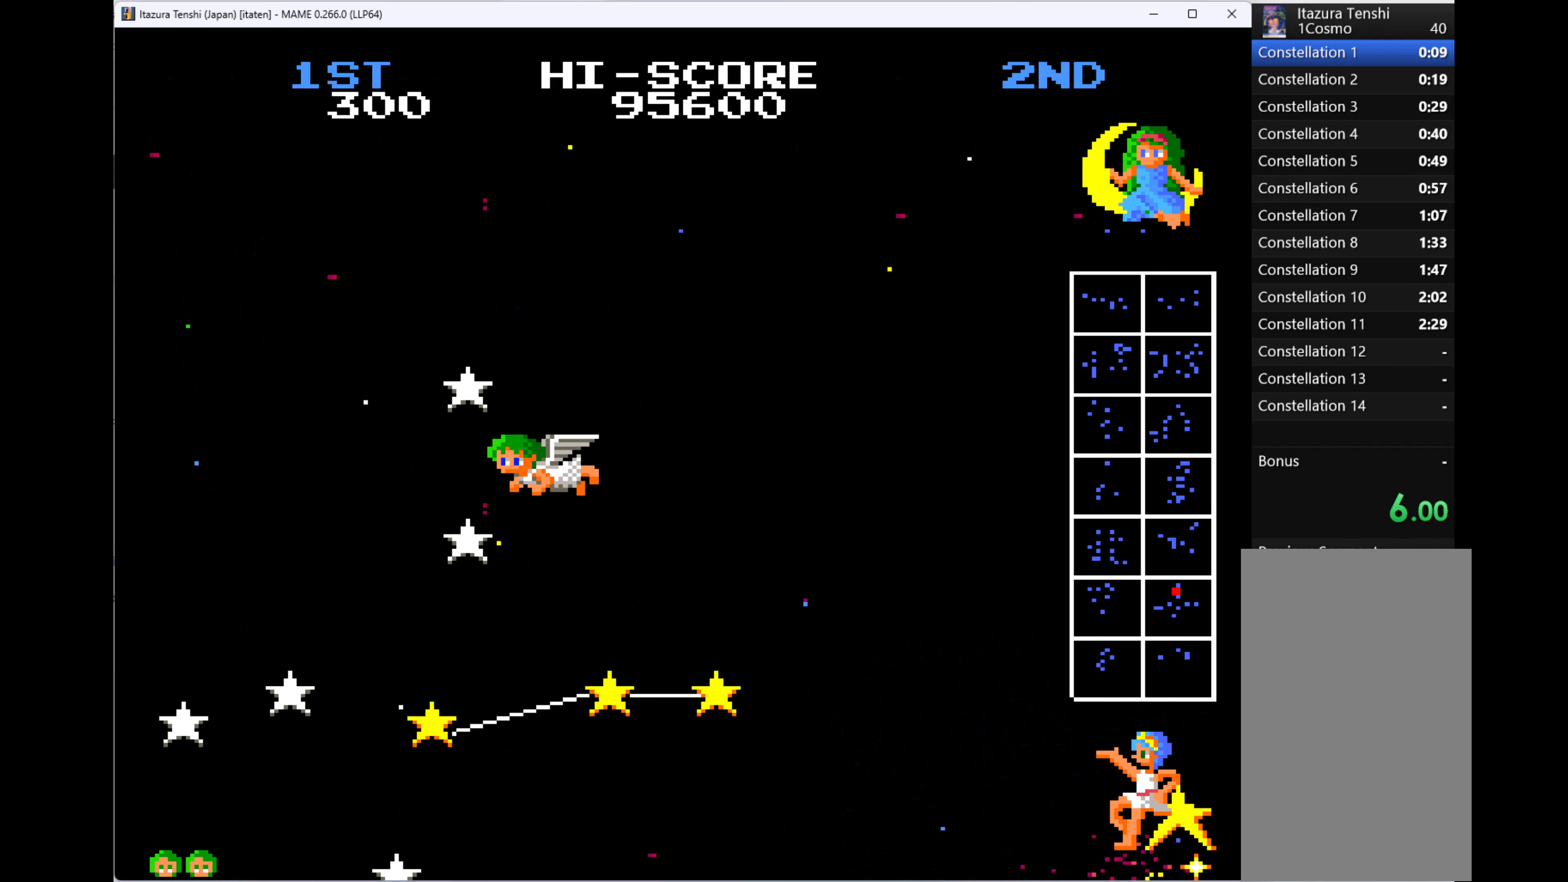
{"keys": ["left"], "events": [[100, "down", "down"], [100, "q", "down"], [133, "left", "up"], [200, "q", "up"], [200, "right", "down"], [233, "q", "down"], [300, "down", "up"], [333, "q", "up"], [366, "left", "down"], [366, "right", "up"]]}
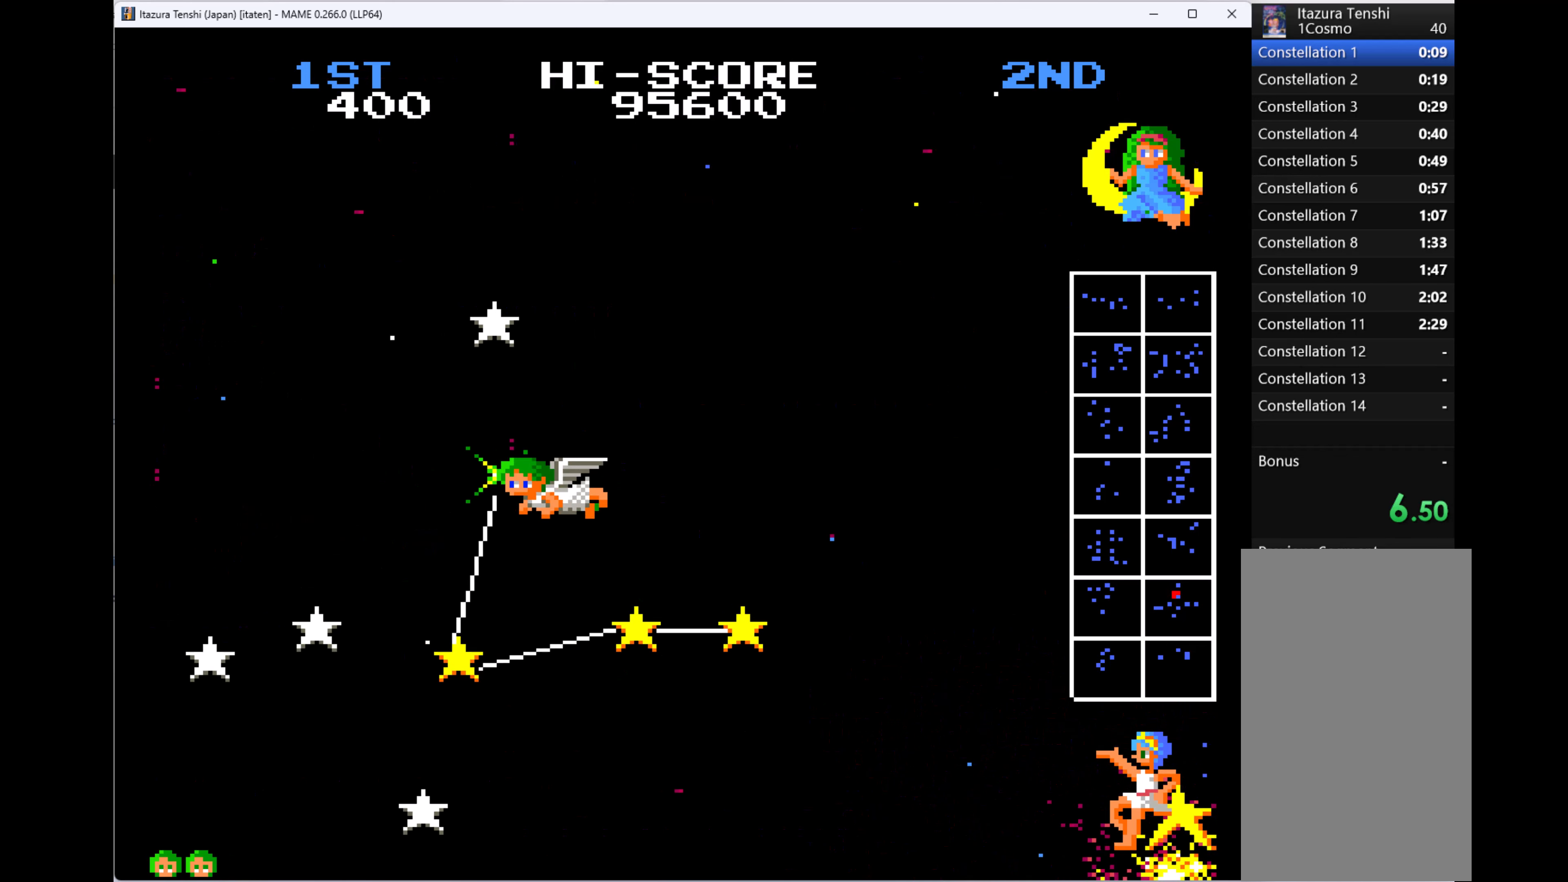
{"keys": ["up"], "events": [[33, "up", "down"], [100, "left", "up"], [200, "q", "down"], [300, "q", "up"], [333, "q", "down"], [433, "q", "up"]]}
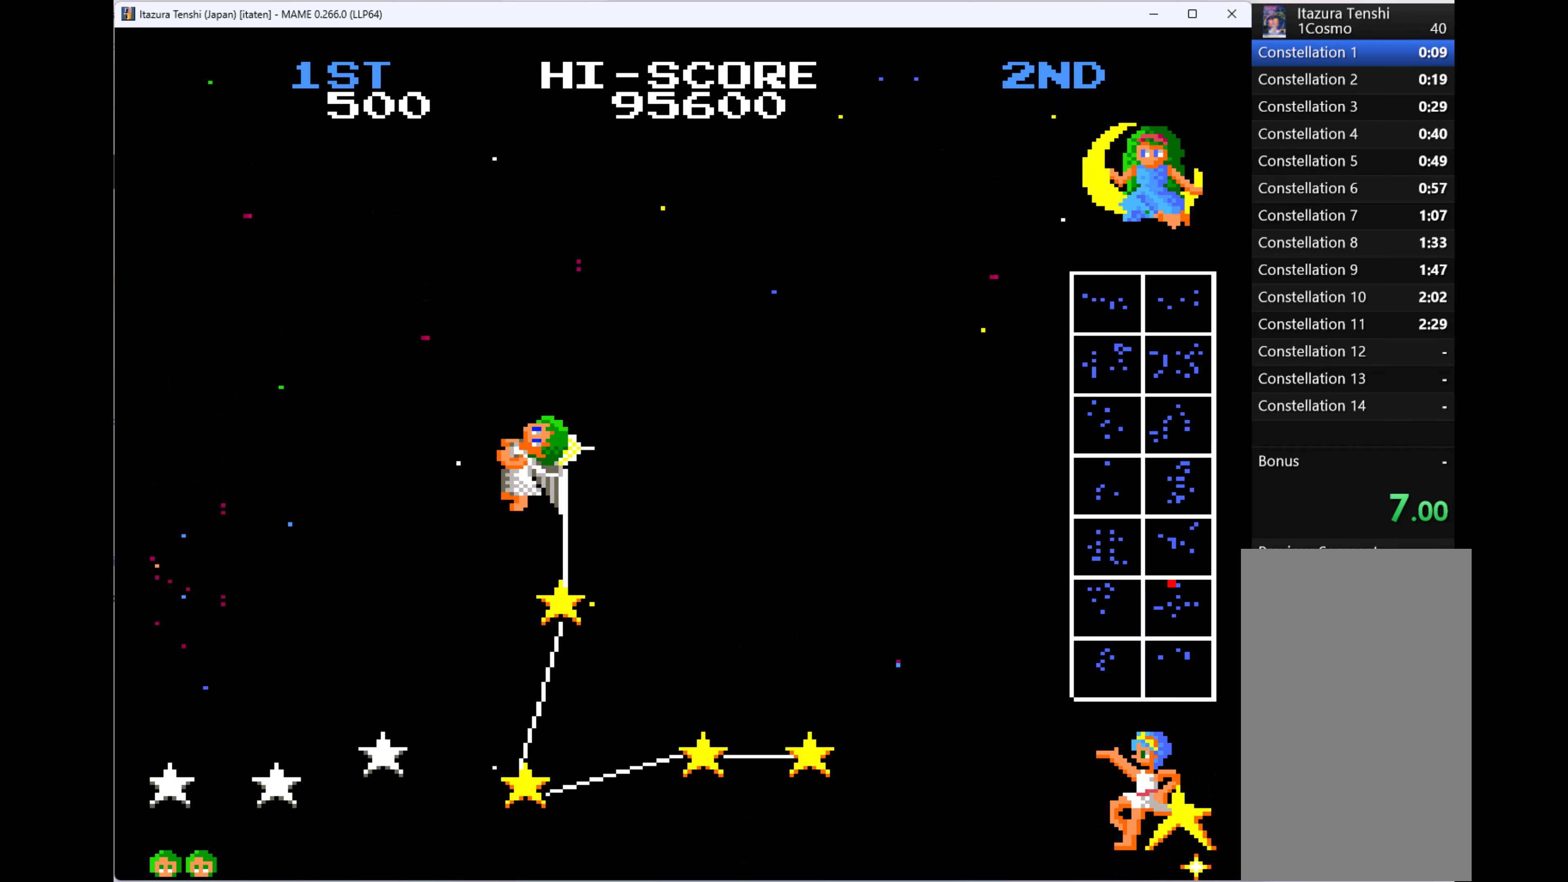
{"keys": ["down", "left", "q"], "events": [[33, "left", "down"], [33, "q", "down"], [66, "down", "down"], [66, "up", "up"], [100, "left", "up"], [100, "q", "up"], [166, "q", "down"], [266, "q", "up"], [333, "q", "down"], [433, "q", "up"], [500, "left", "down"], [500, "q", "down"]]}
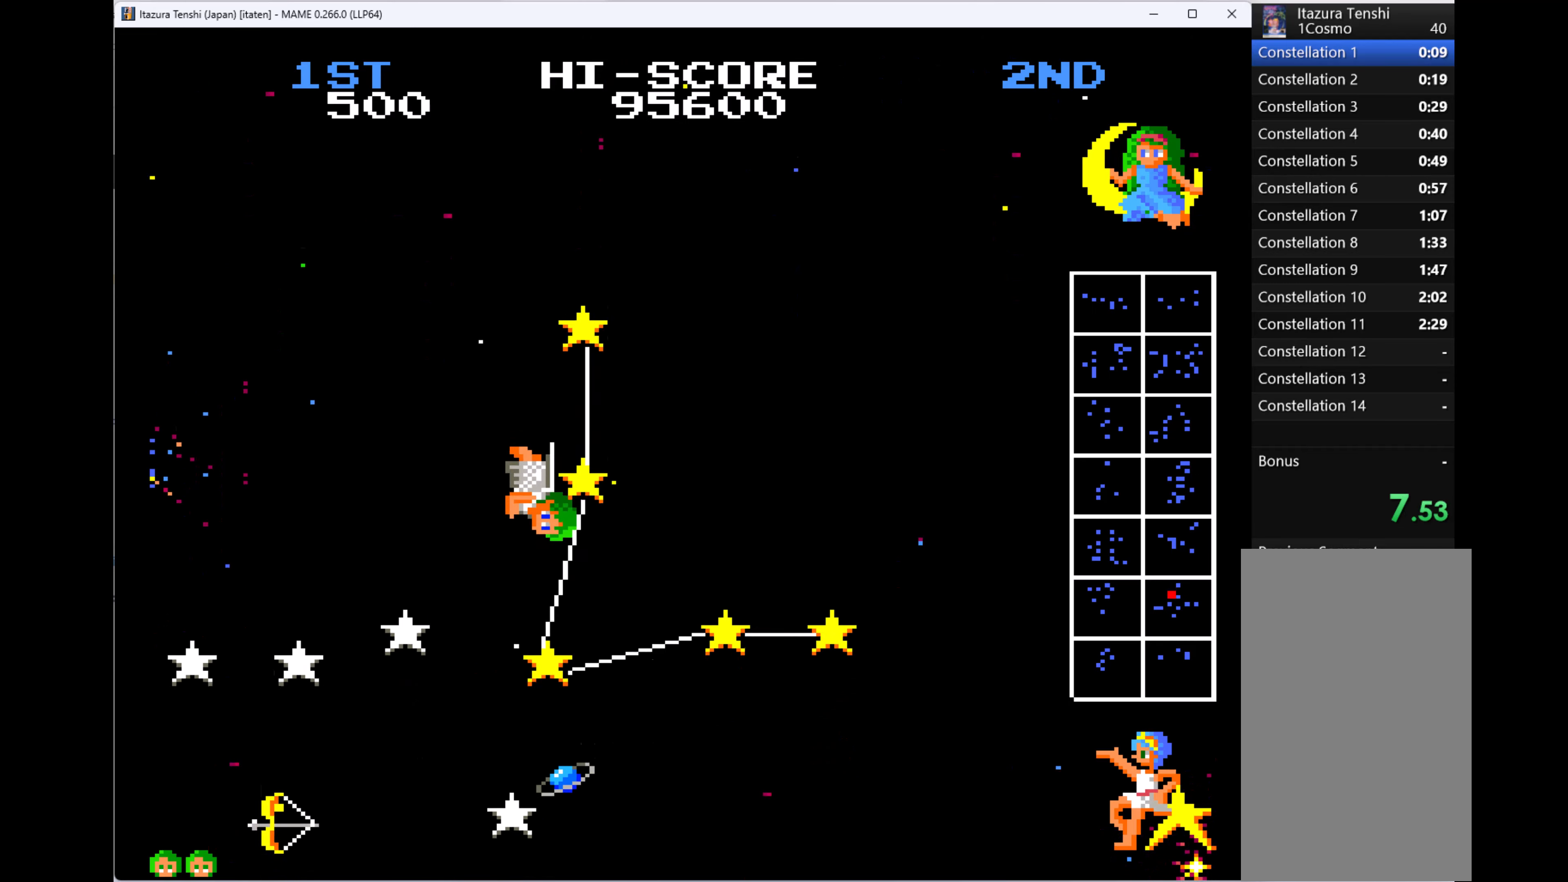
{"keys": ["left", "q"], "events": [[66, "q", "up"], [166, "q", "down"], [266, "q", "up"], [333, "down", "up"], [333, "q", "down"], [400, "q", "up"], [500, "q", "down"]]}
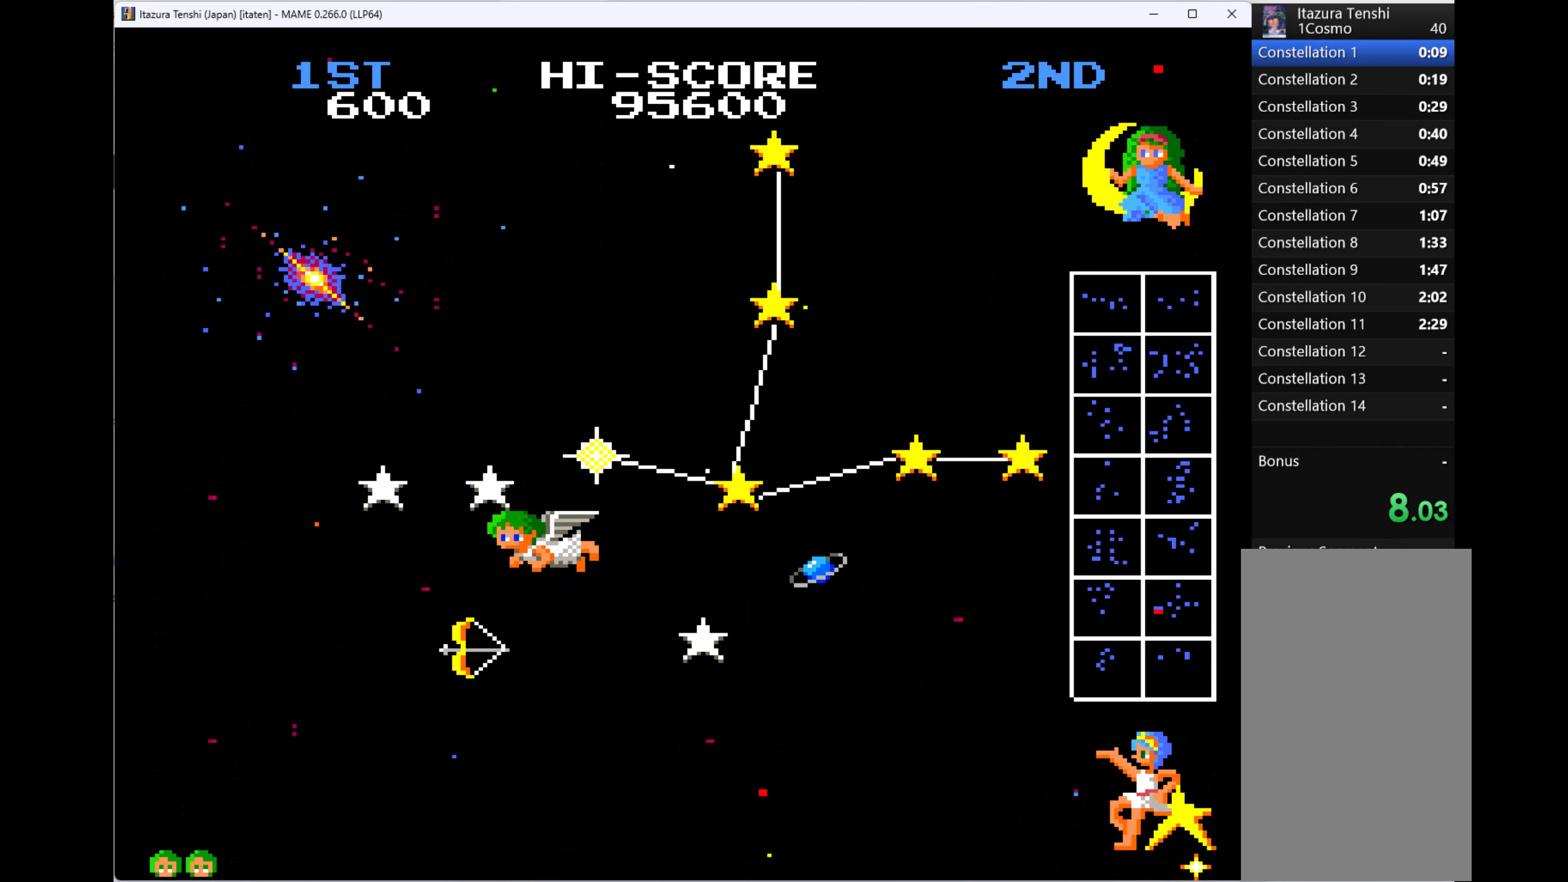
{"keys": ["down", "q", "right"], "events": [[33, "q", "up"], [133, "q", "down"], [200, "up", "down"], [233, "q", "up"], [333, "q", "down"], [366, "q", "up"], [366, "up", "up"], [433, "right", "down"], [466, "down", "down"], [466, "left", "up"], [466, "q", "down"]]}
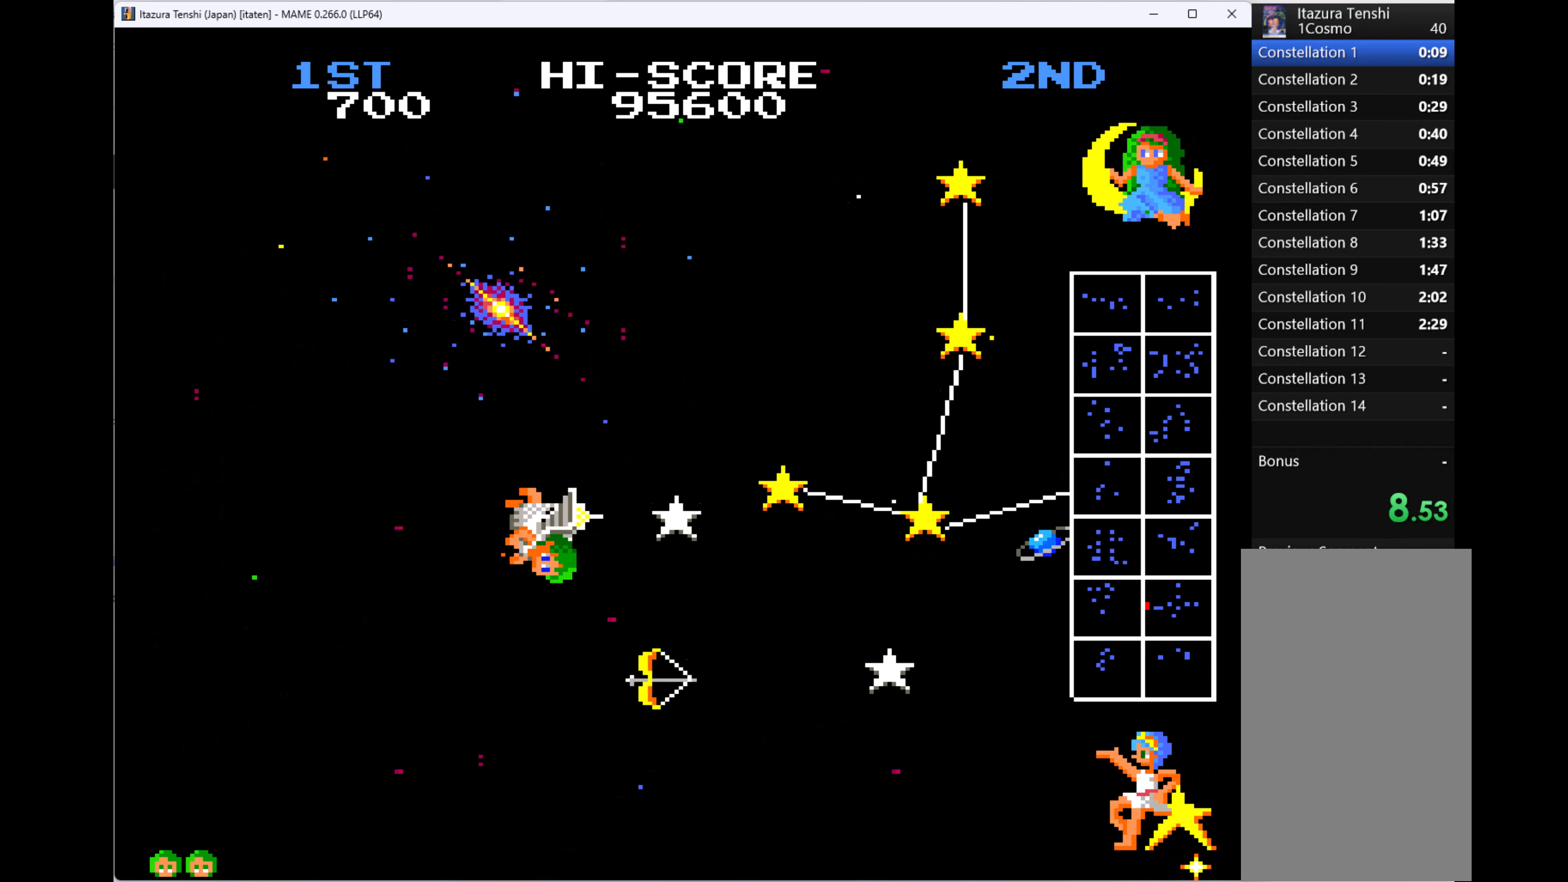
{"keys": ["left", "q", "right"], "events": [[66, "q", "up"], [100, "q", "down"], [233, "down", "up"], [233, "q", "up"], [266, "down", "down"], [266, "q", "down"], [366, "q", "up"], [366, "right", "up"], [400, "left", "down"], [466, "q", "down"], [466, "right", "down"], [500, "down", "up"]]}
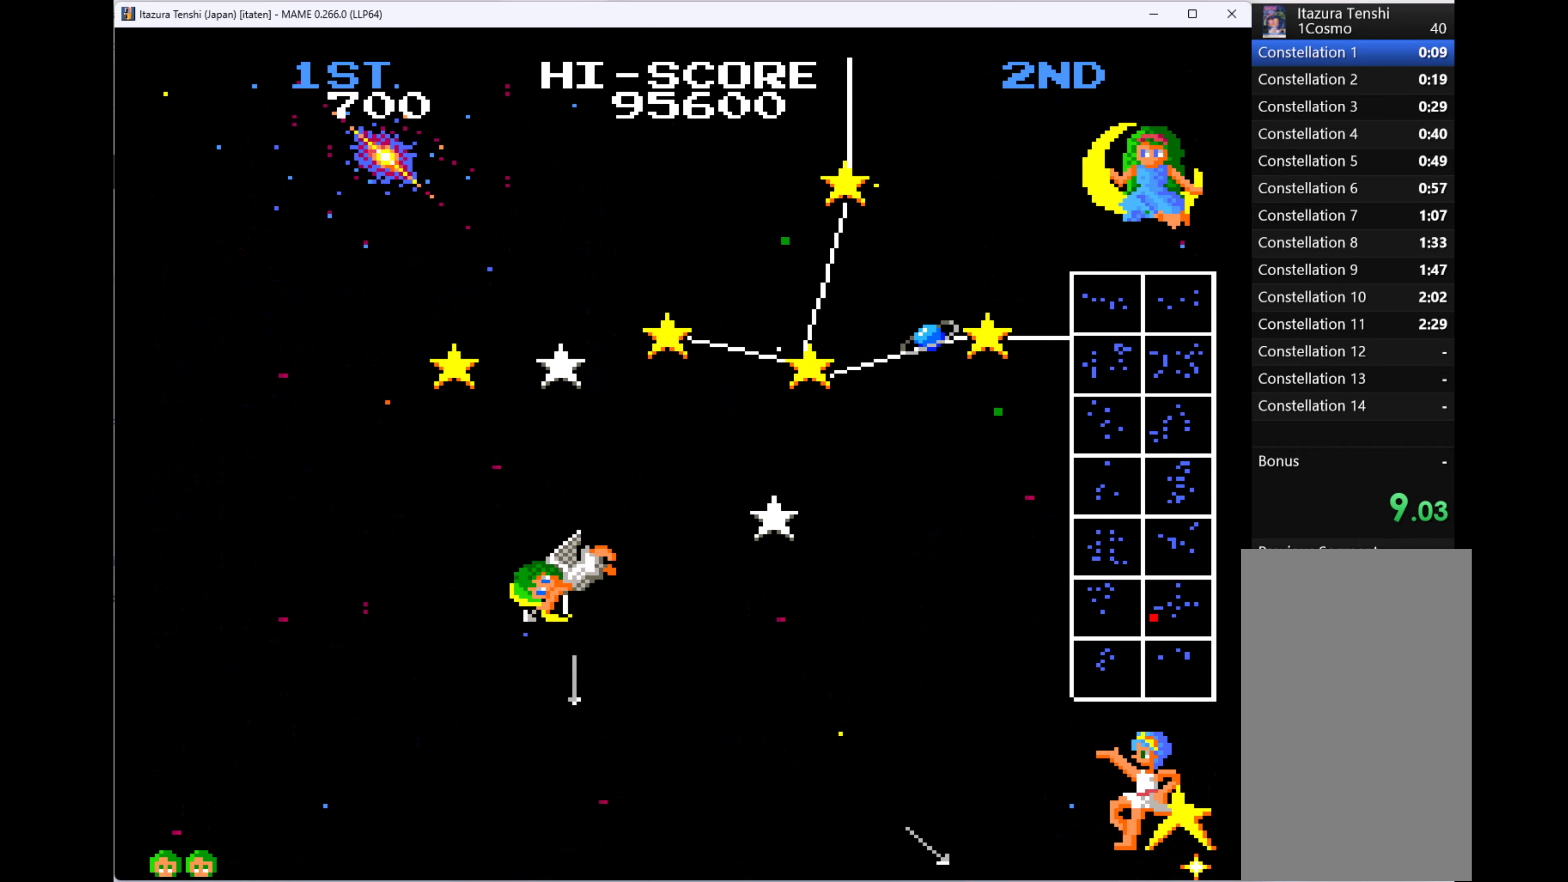
{"keys": ["q", "up"], "events": [[33, "q", "up"], [100, "left", "up"], [100, "q", "down"], [100, "right", "up"], [100, "up", "down"], [200, "q", "up"], [433, "q", "down"]]}
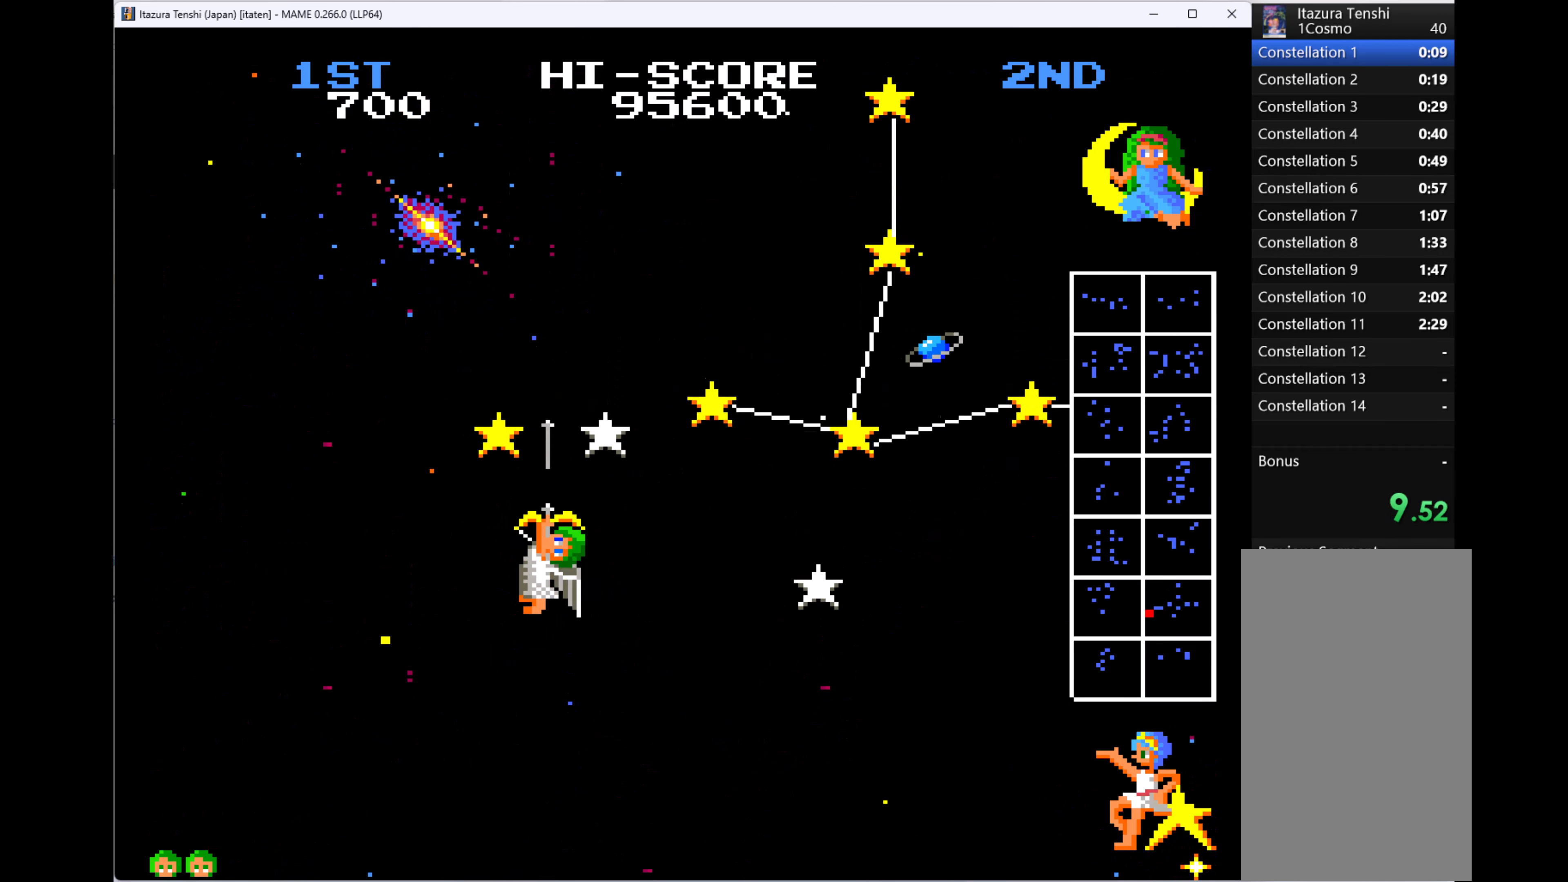
{"keys": ["down", "q", "right"], "events": [[33, "q", "up"], [66, "q", "down"], [200, "q", "up"], [200, "right", "down"], [266, "q", "down"], [333, "q", "up"], [333, "up", "up"], [400, "down", "down"], [433, "q", "down"]]}
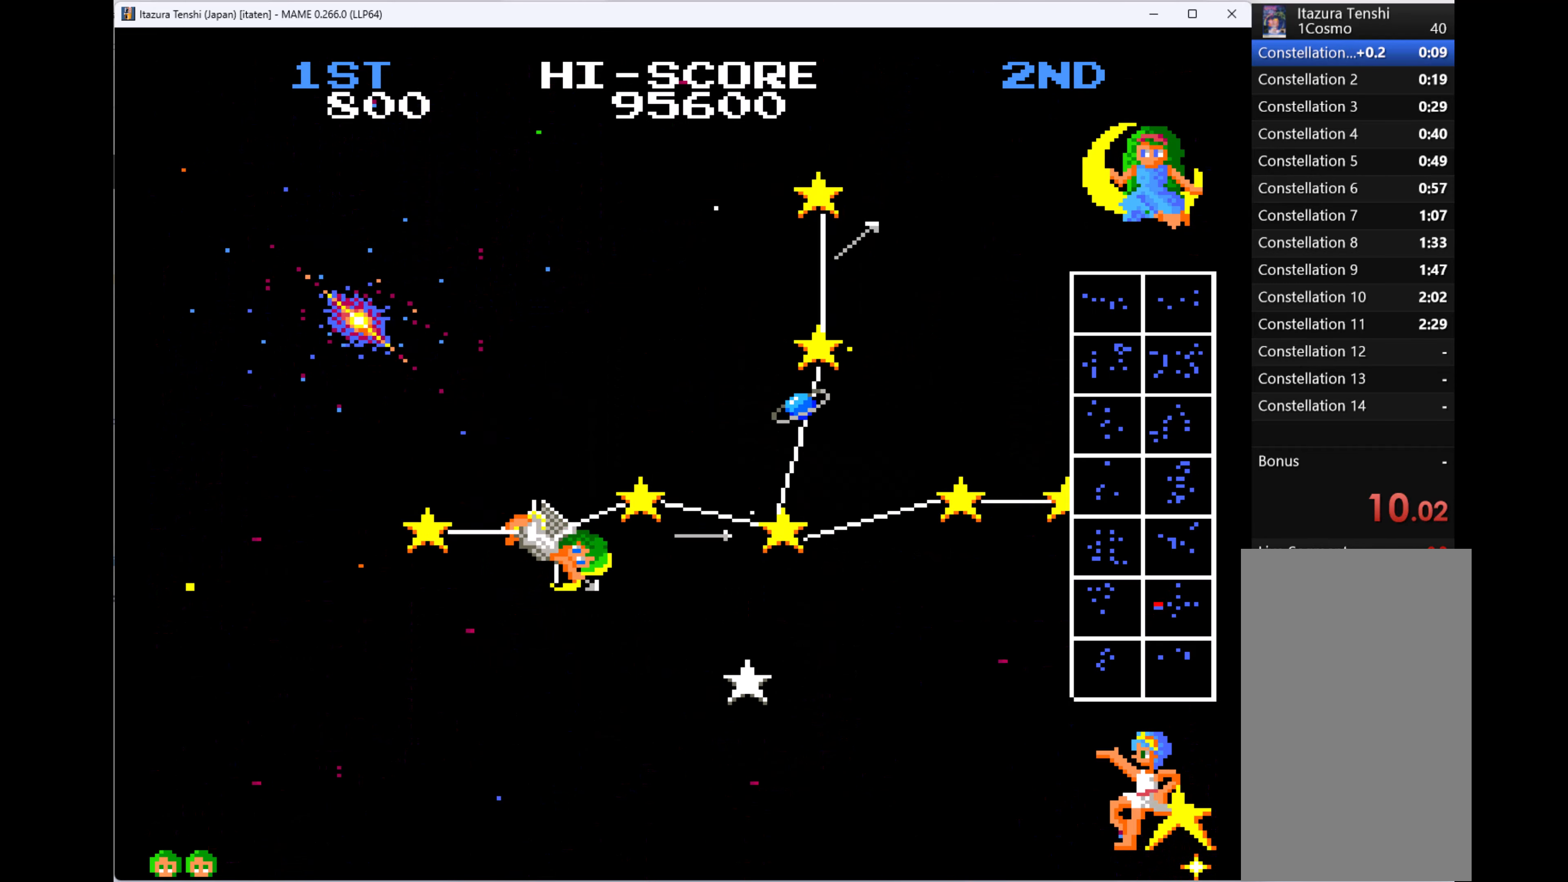
{"keys": ["right"], "events": [[33, "q", "up"], [66, "q", "down"], [166, "q", "up"], [266, "q", "down"], [300, "down", "up"], [333, "q", "up"], [400, "q", "down"], [500, "q", "up"]]}
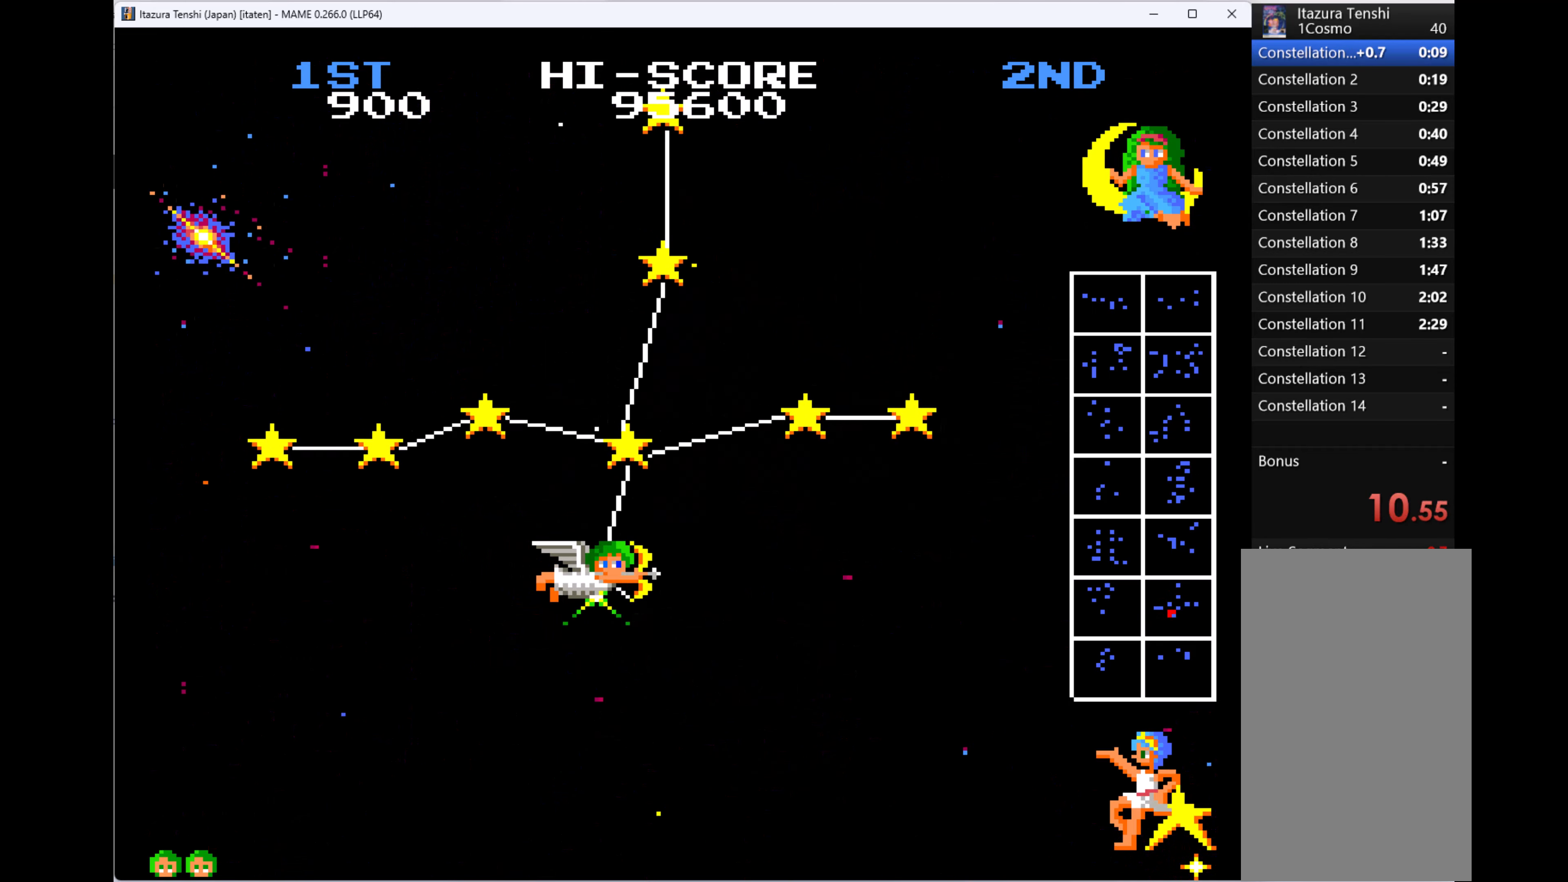
{"keys": [], "events": [[33, "q", "down"], [133, "q", "up"], [166, "right", "up"]]}
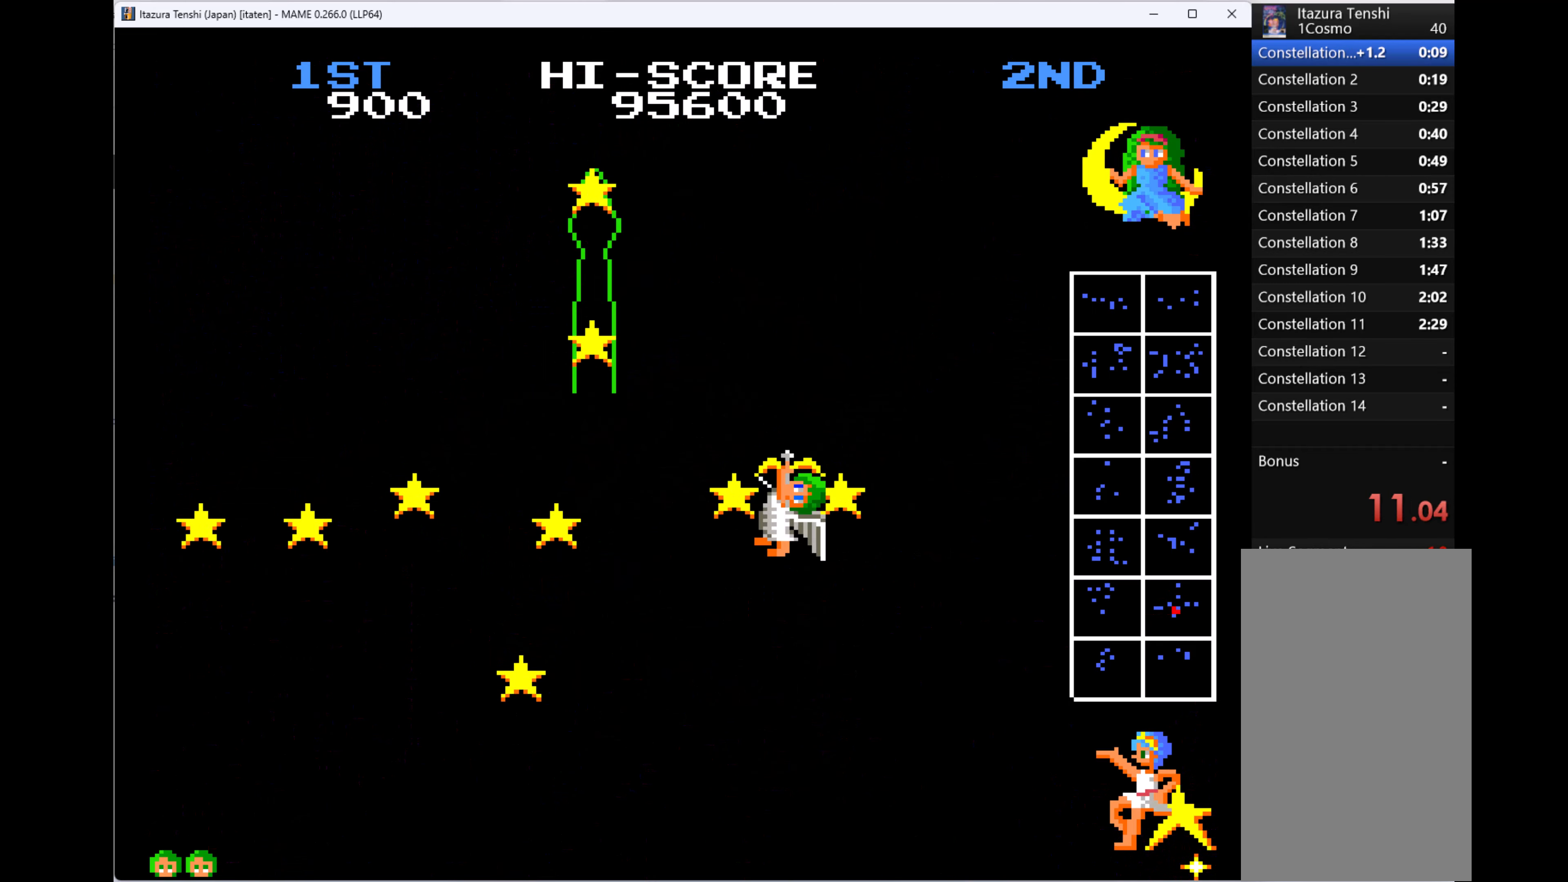
{"keys": [], "events": [[300, "1", "down"], [433, "1", "up"]]}